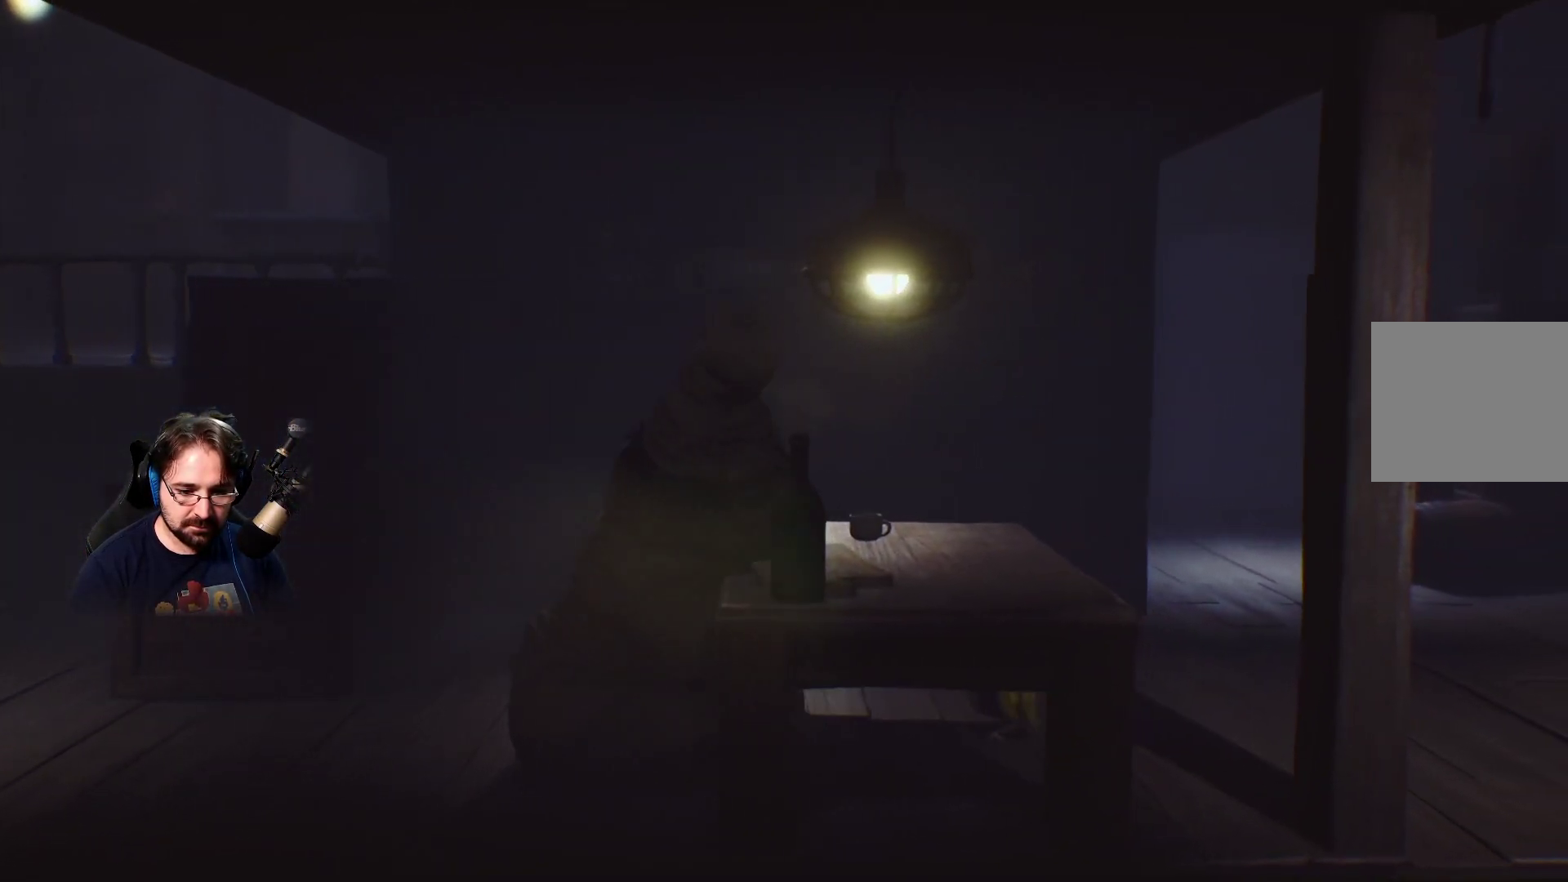
Gameplay with a controller (PlayStation layout); each line is a JSON object with the inputs held at the frame after it. "events" lists button and stick changes between this image and that frame as [ms after this image, input, new state], when the widget could be followed in between. Not read: L1.
{"buttons": ["SQUARE"], "left_stick": "right", "right_stick": "center", "events": []}
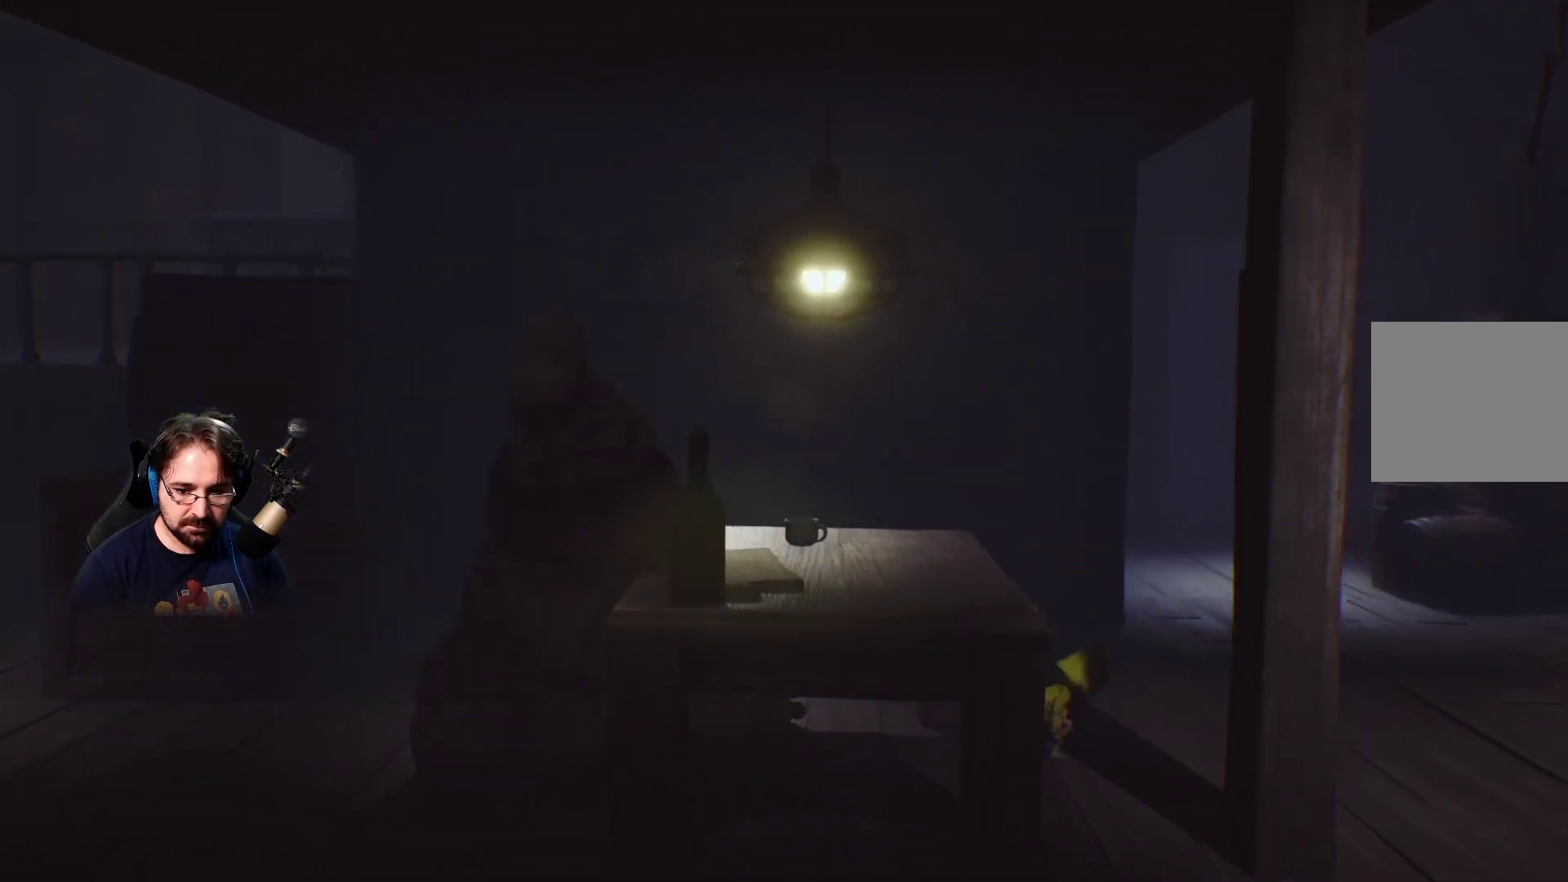
{"buttons": ["SQUARE"], "left_stick": "right", "right_stick": "center", "events": []}
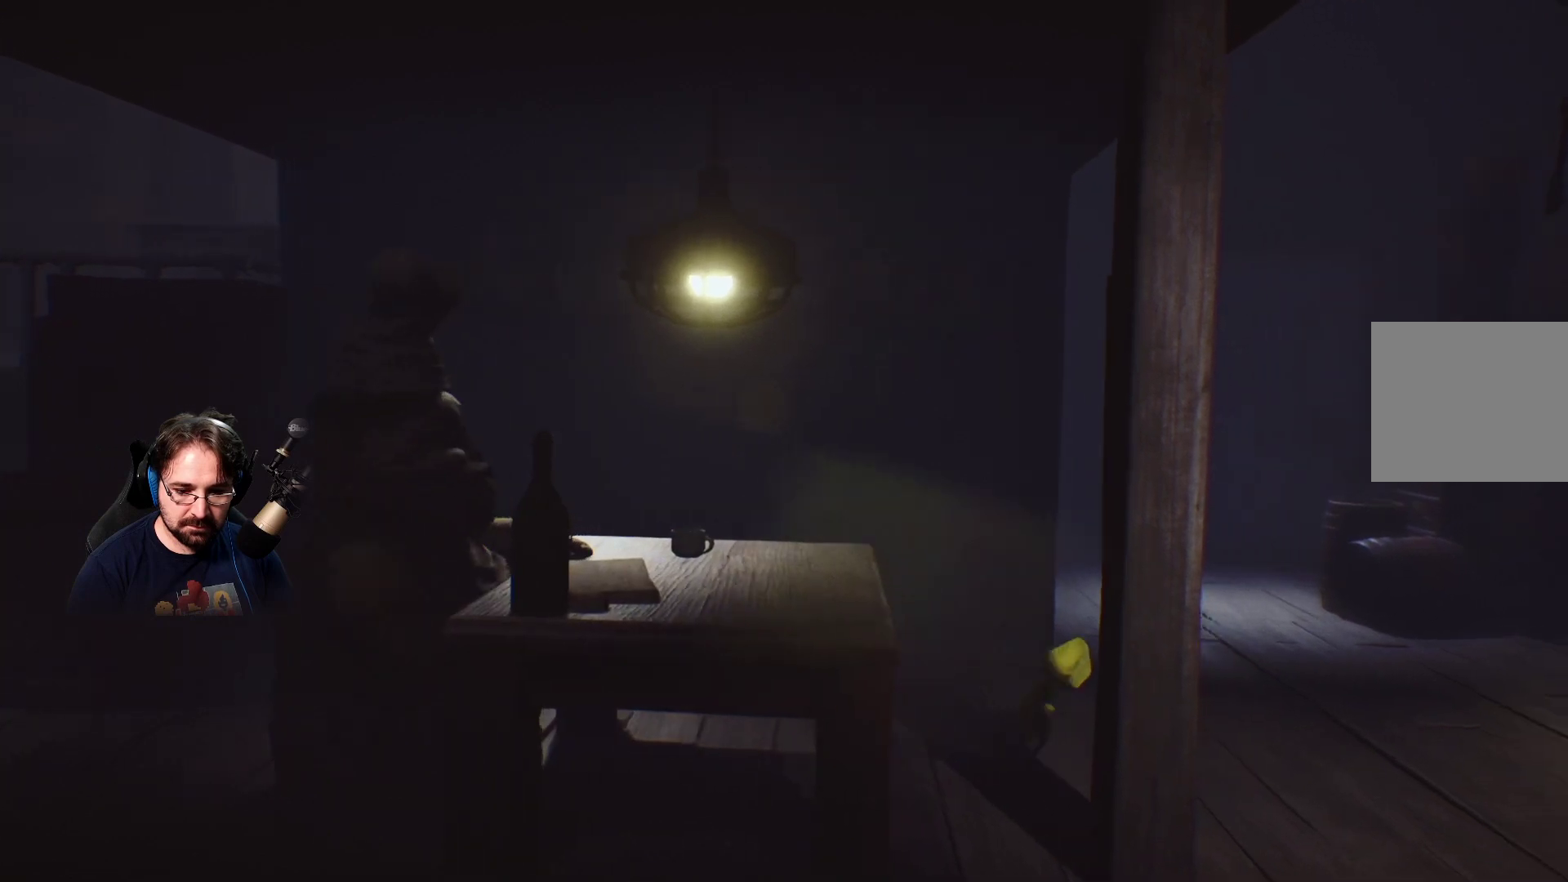
{"buttons": ["SQUARE"], "left_stick": "right", "right_stick": "center", "events": []}
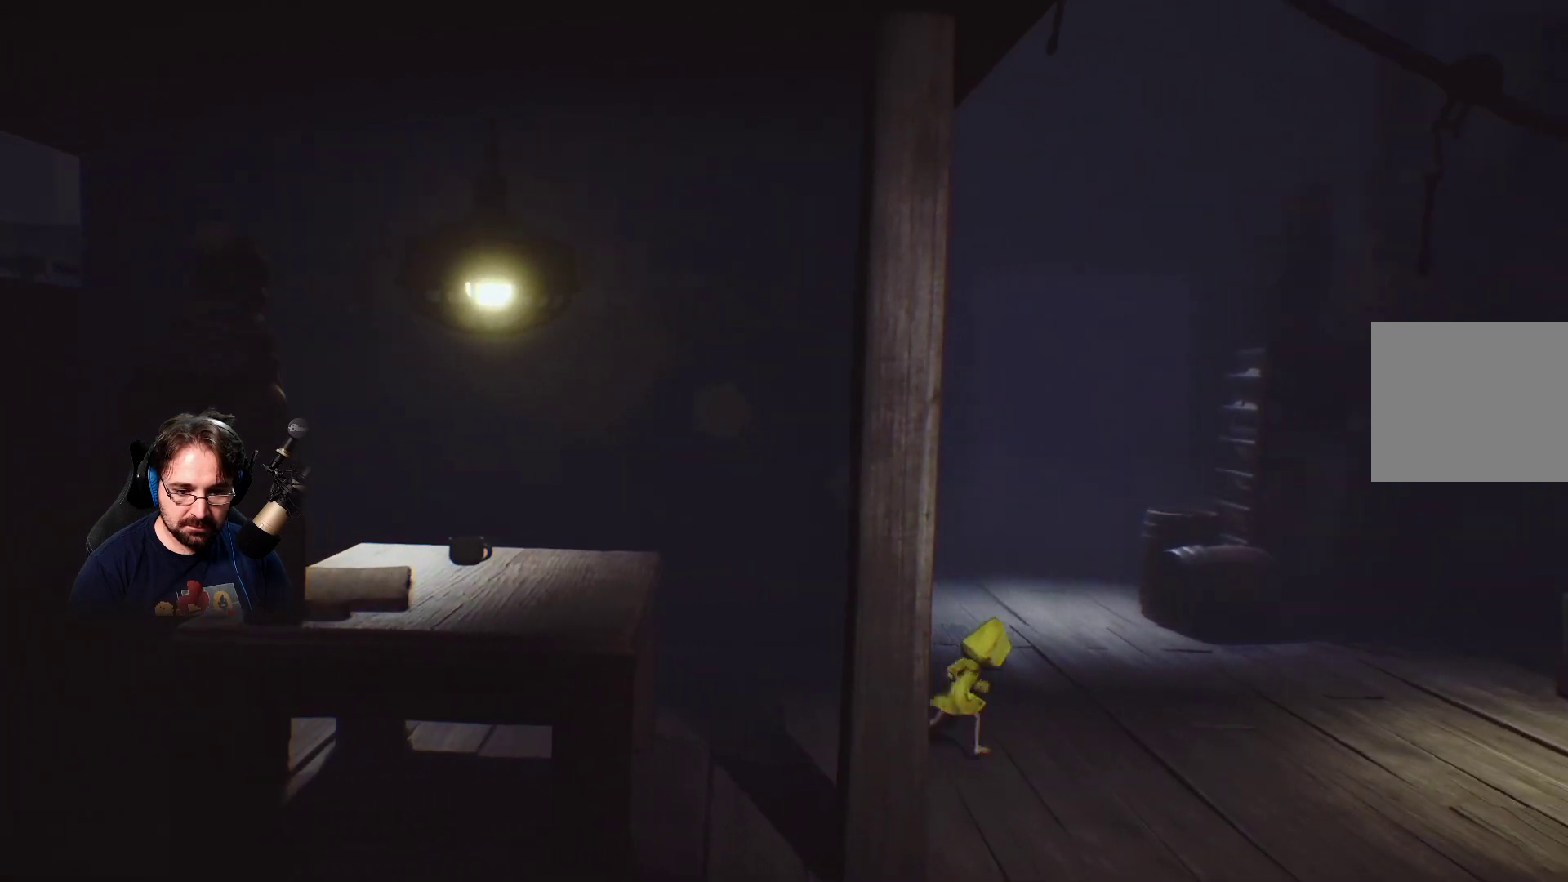
{"buttons": ["SQUARE"], "left_stick": "right", "right_stick": "center", "events": []}
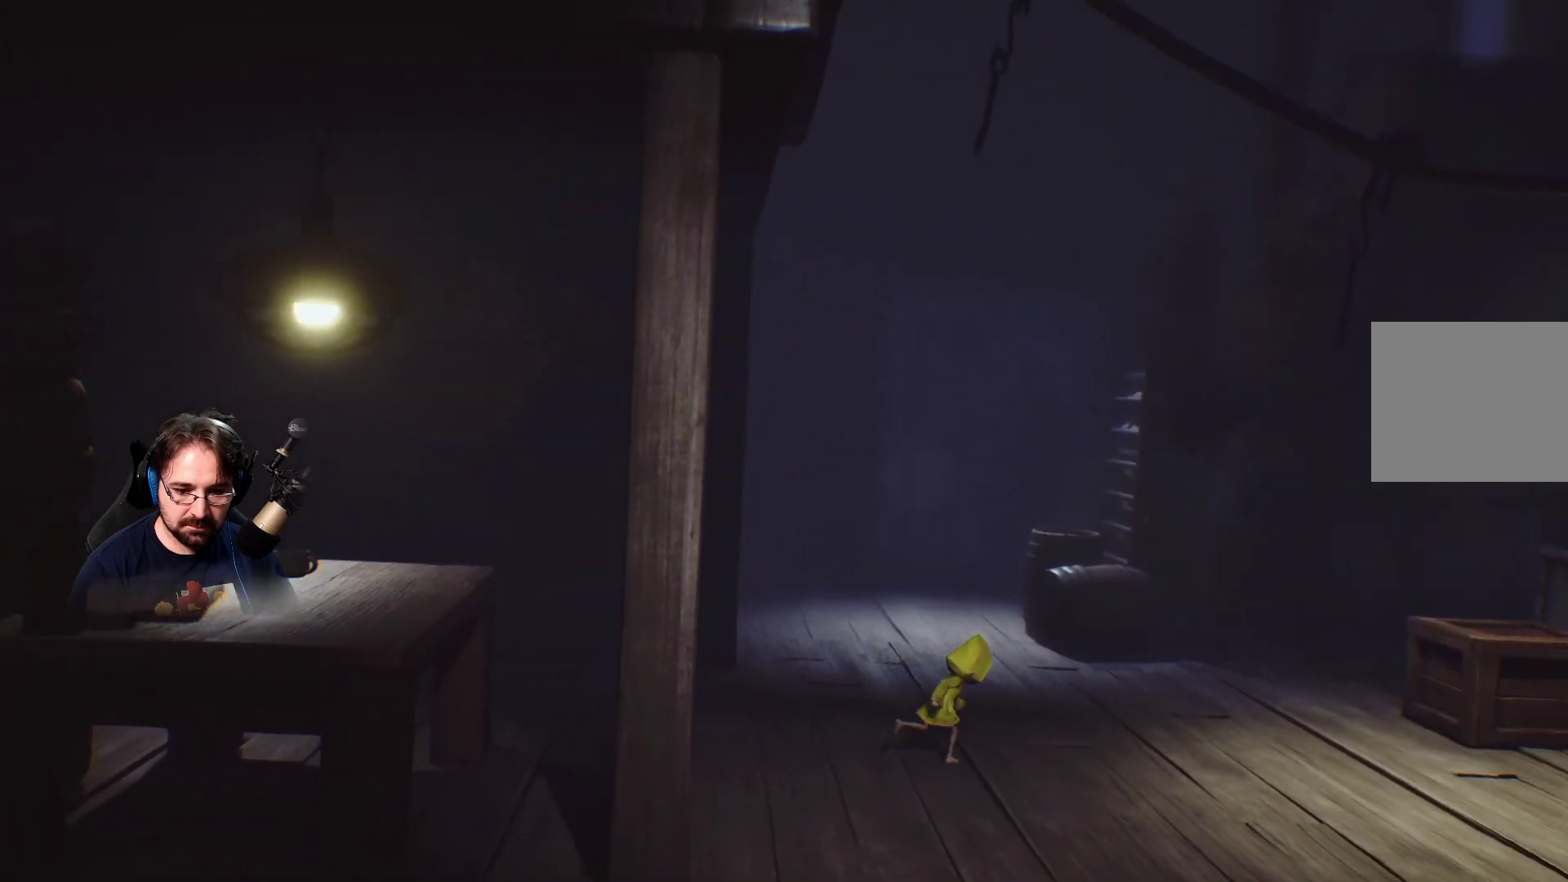
{"buttons": ["SQUARE"], "left_stick": "right", "right_stick": "center", "events": []}
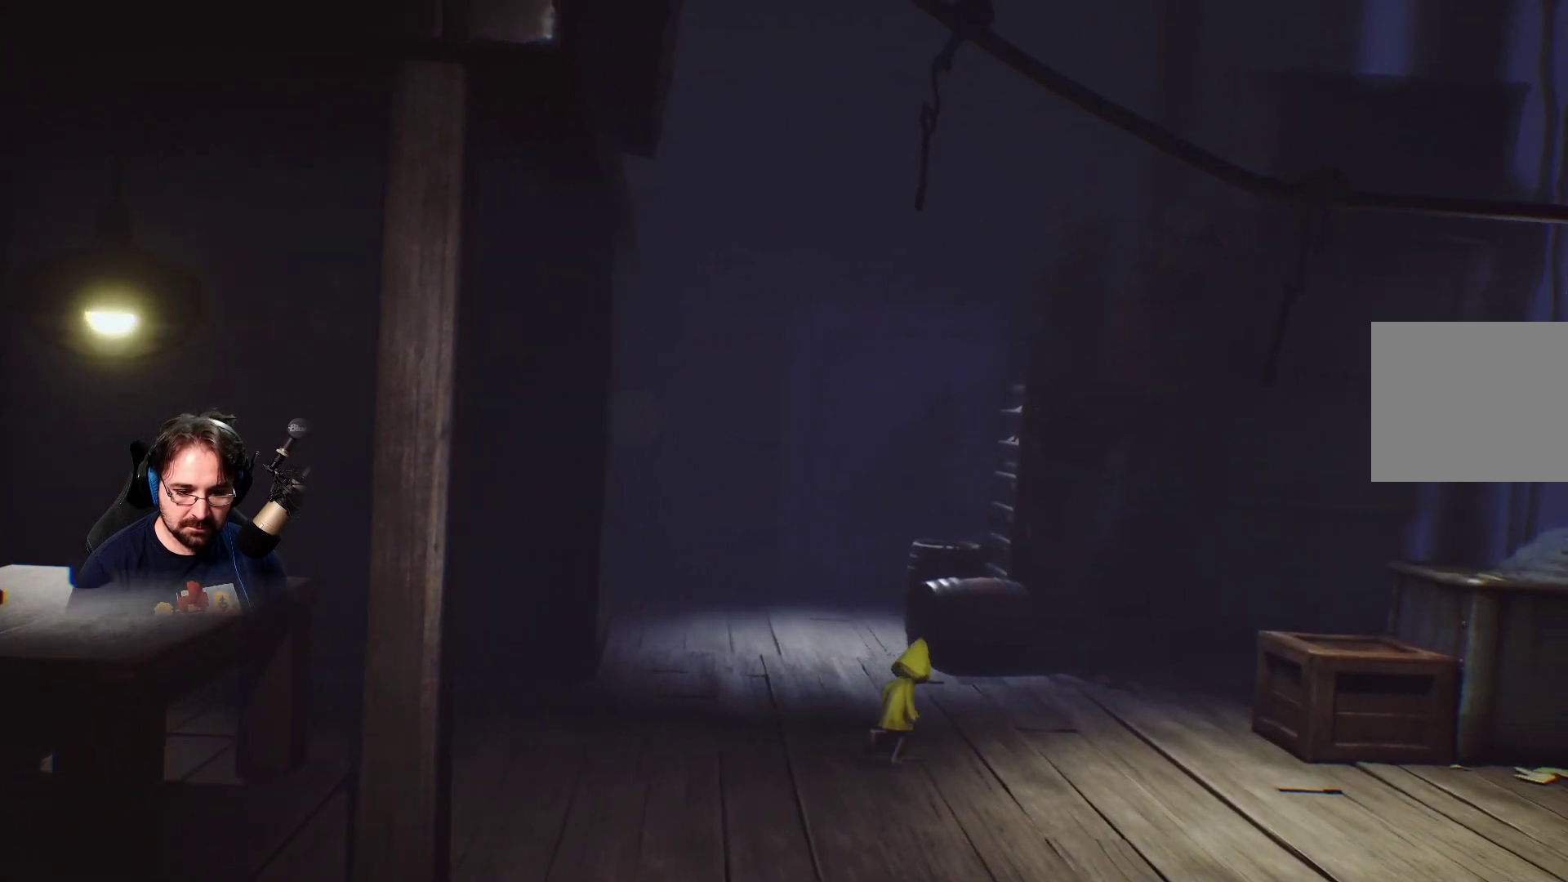
{"buttons": ["SQUARE"], "left_stick": "right", "right_stick": "center", "events": []}
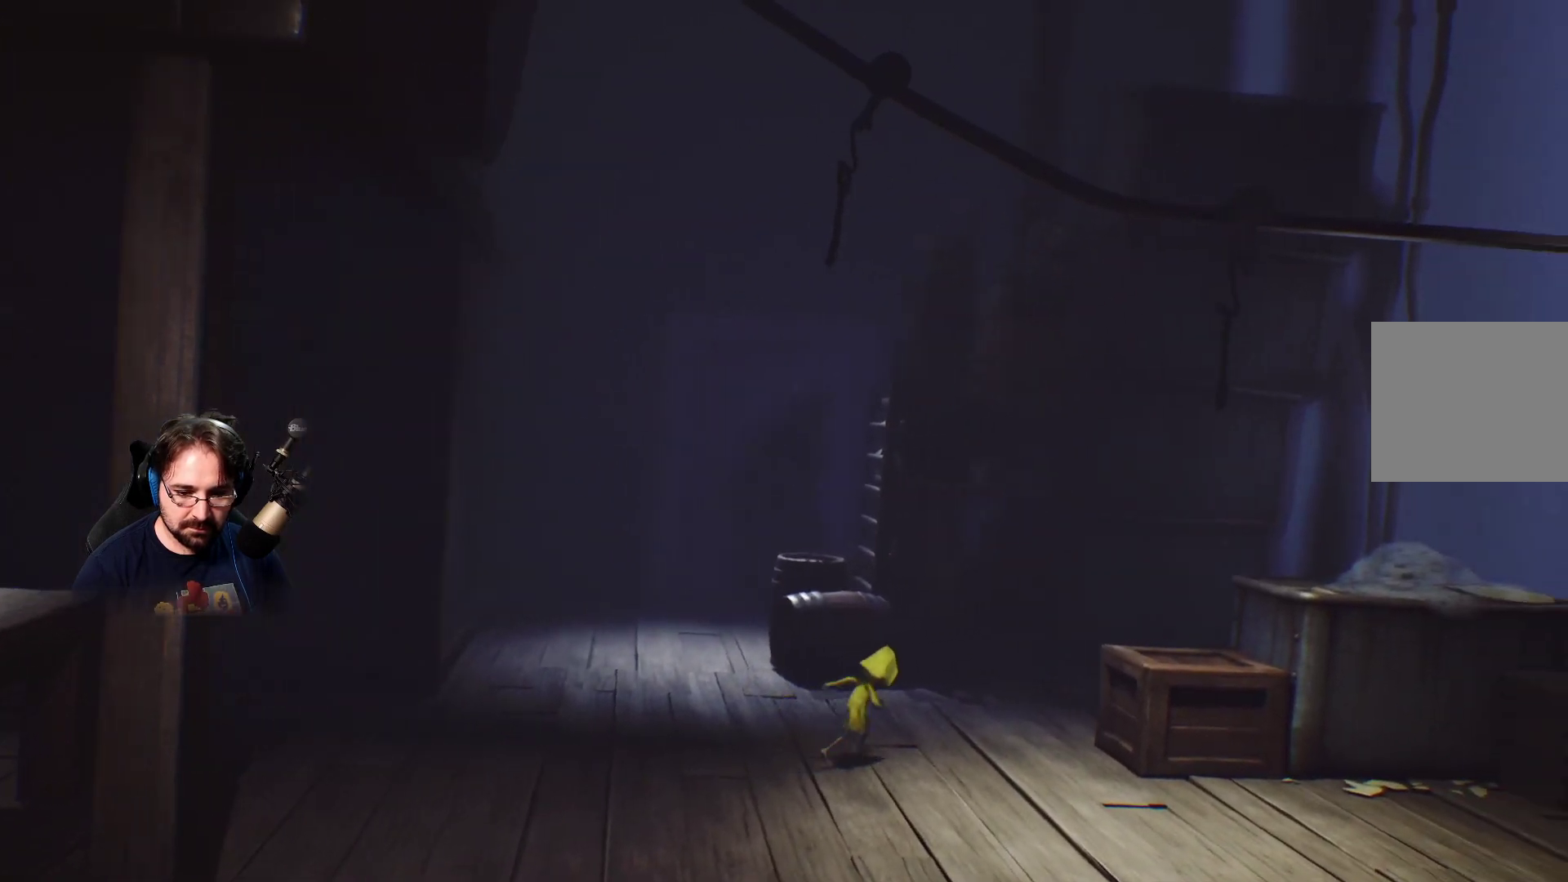
{"buttons": ["SQUARE"], "left_stick": "right", "right_stick": "center", "events": []}
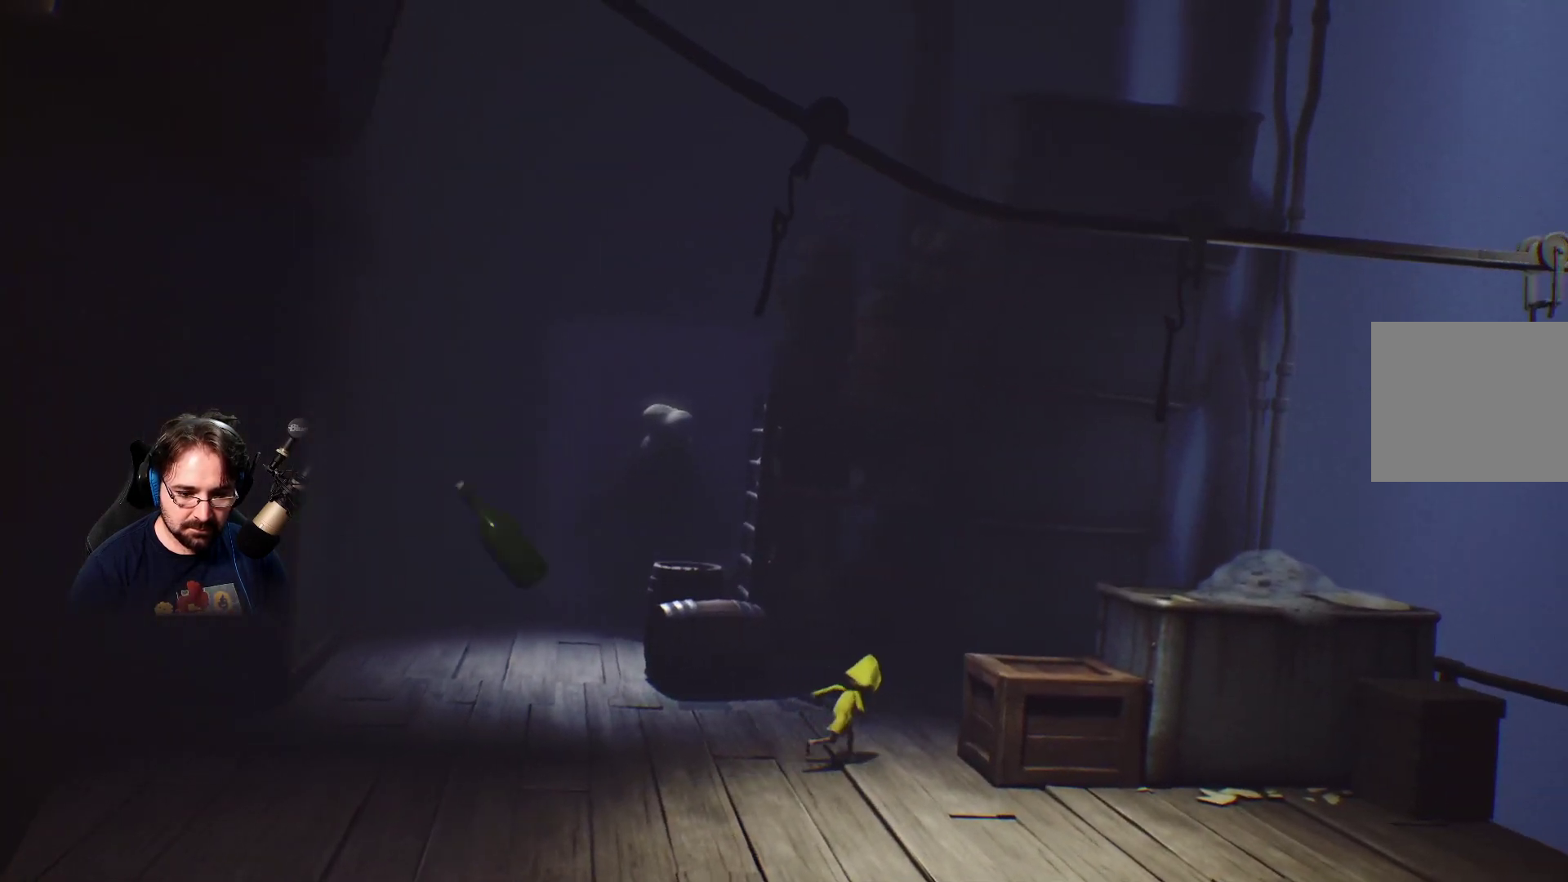
{"buttons": ["SQUARE", "R2"], "left_stick": "right", "right_stick": "center", "events": [[300, "R2", "down"]]}
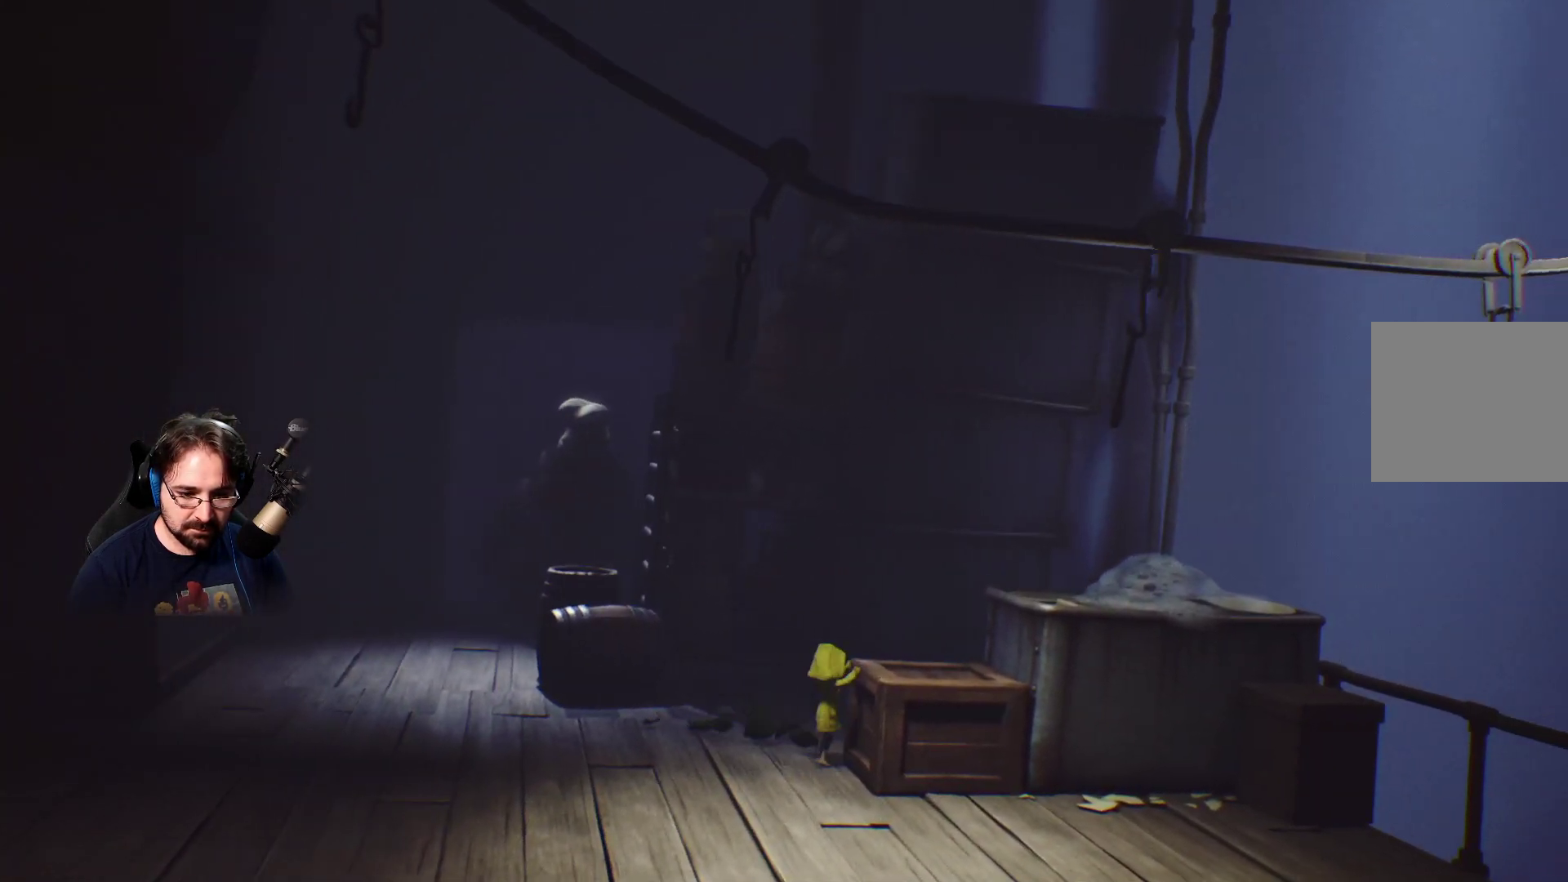
{"buttons": ["SQUARE", "R2"], "left_stick": "right", "right_stick": "center", "events": []}
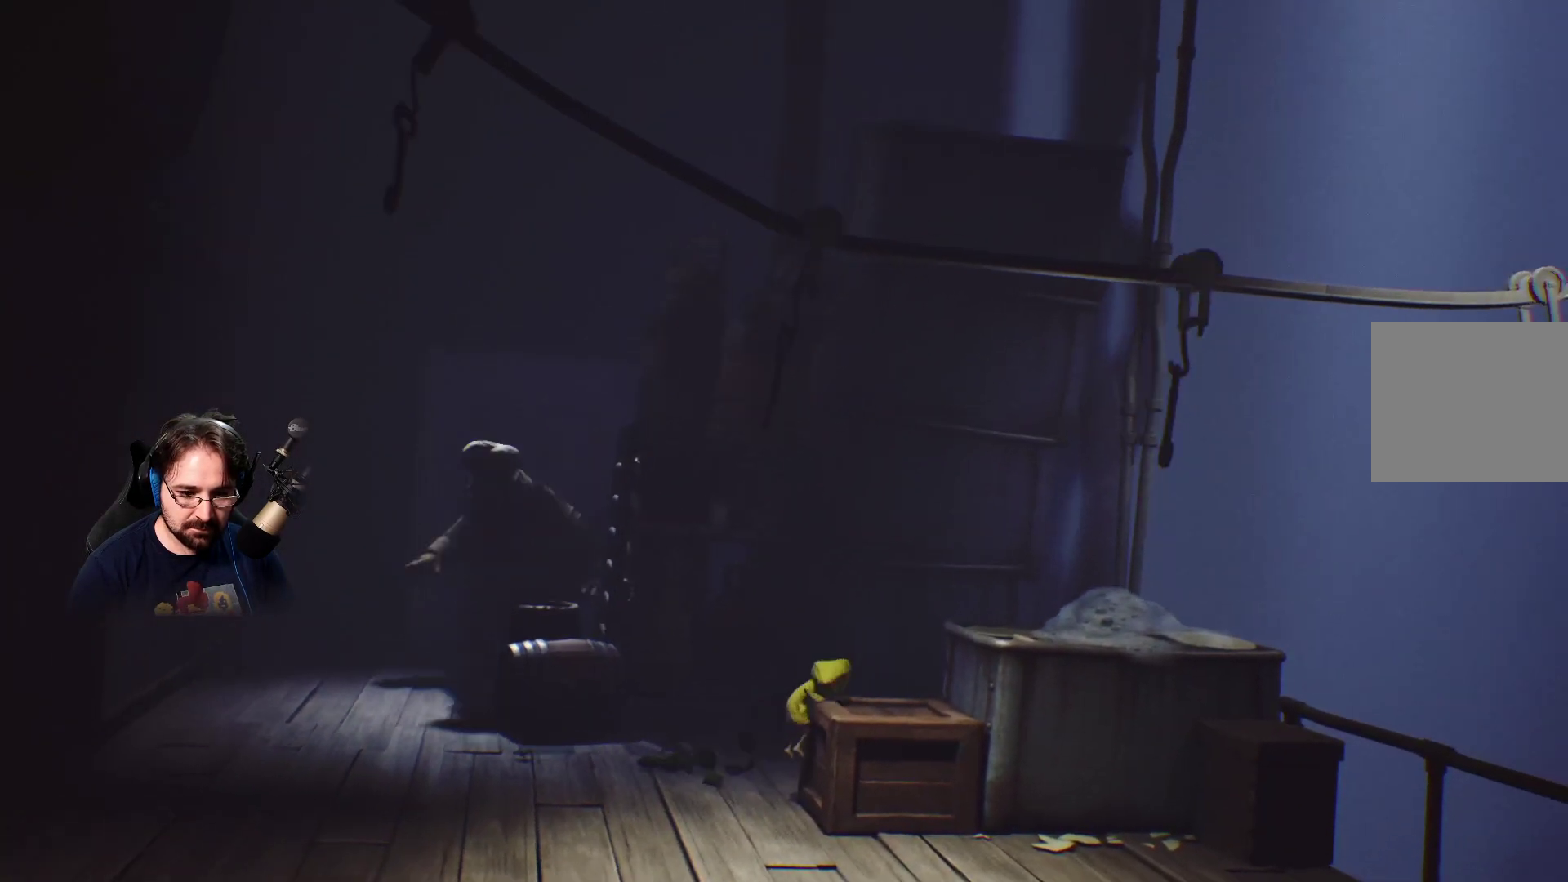
{"buttons": ["SQUARE"], "left_stick": "right", "right_stick": "center", "events": [[167, "R2", "up"]]}
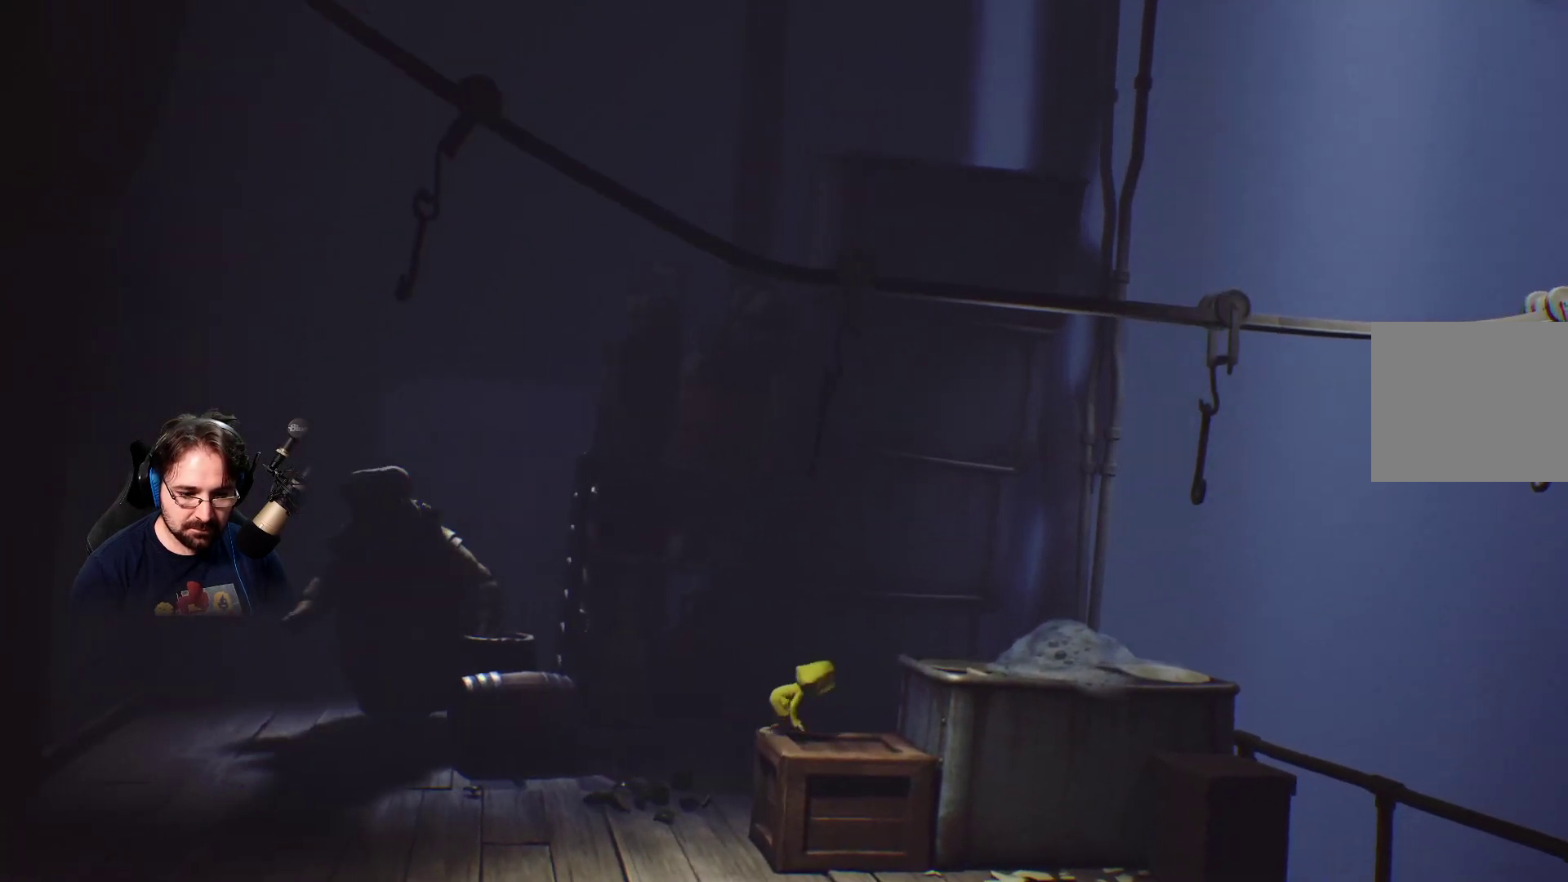
{"buttons": ["SQUARE", "R2"], "left_stick": "right", "right_stick": "center", "events": [[467, "R2", "down"]]}
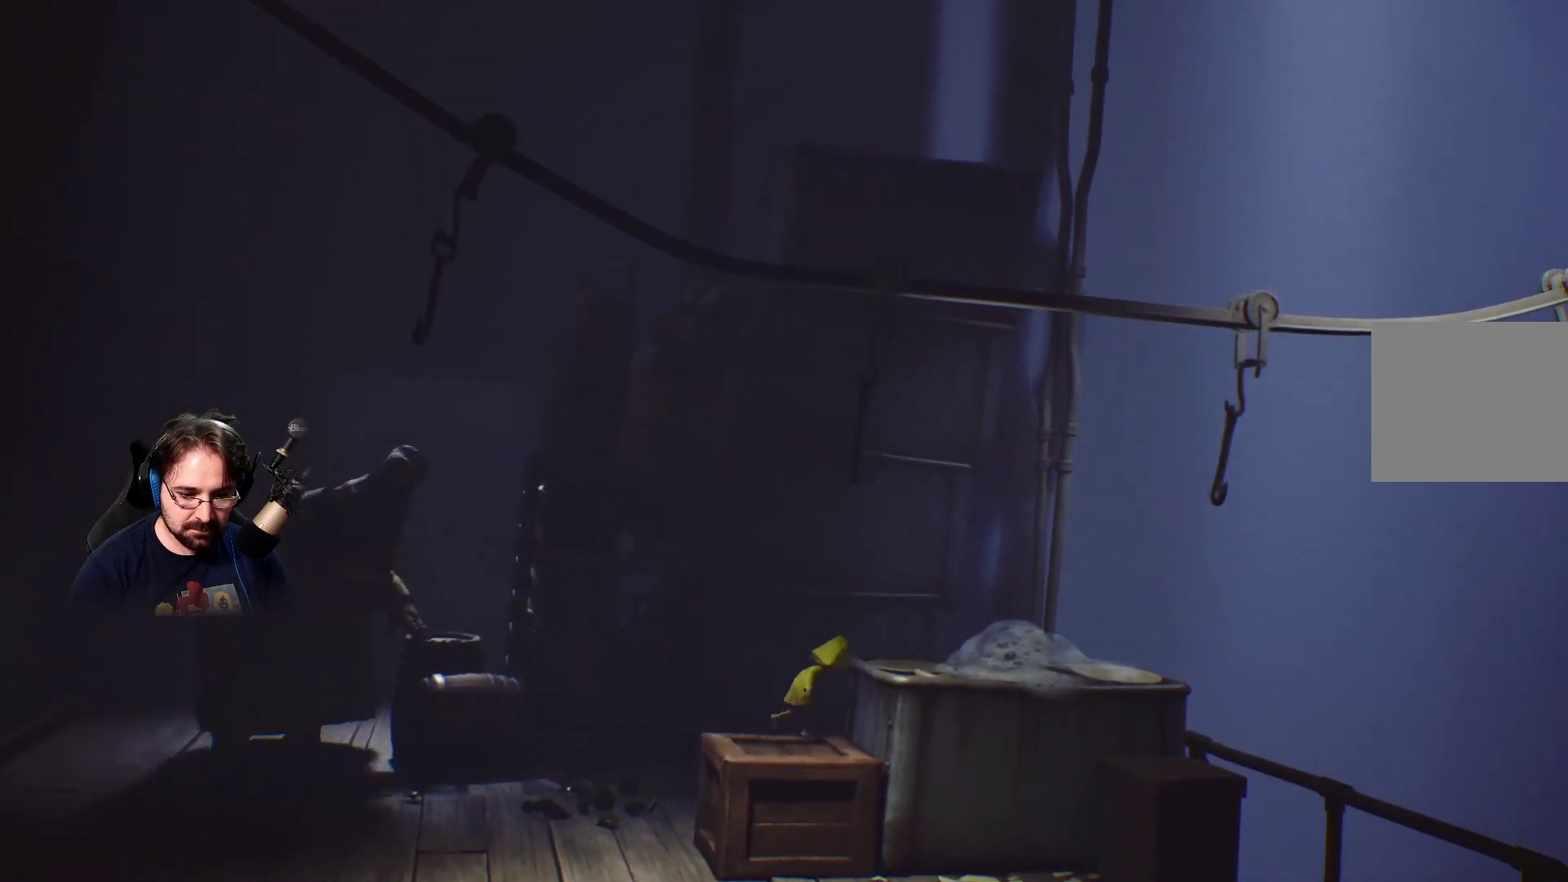
{"buttons": ["SQUARE", "R2"], "left_stick": "right", "right_stick": "center", "events": []}
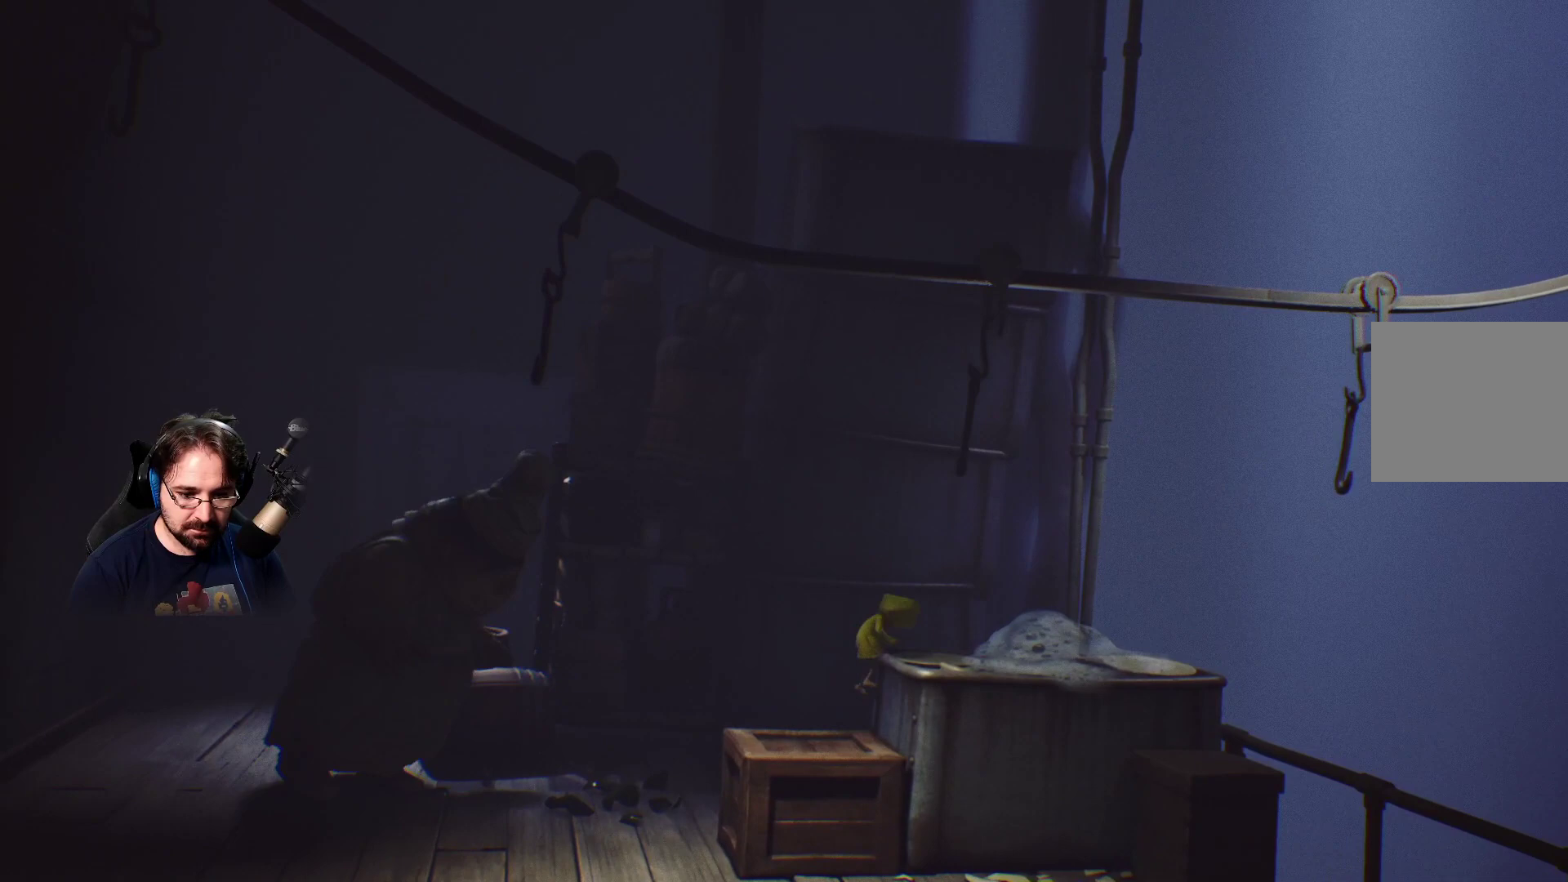
{"buttons": ["SQUARE"], "left_stick": "right", "right_stick": "center", "events": [[133, "R2", "up"]]}
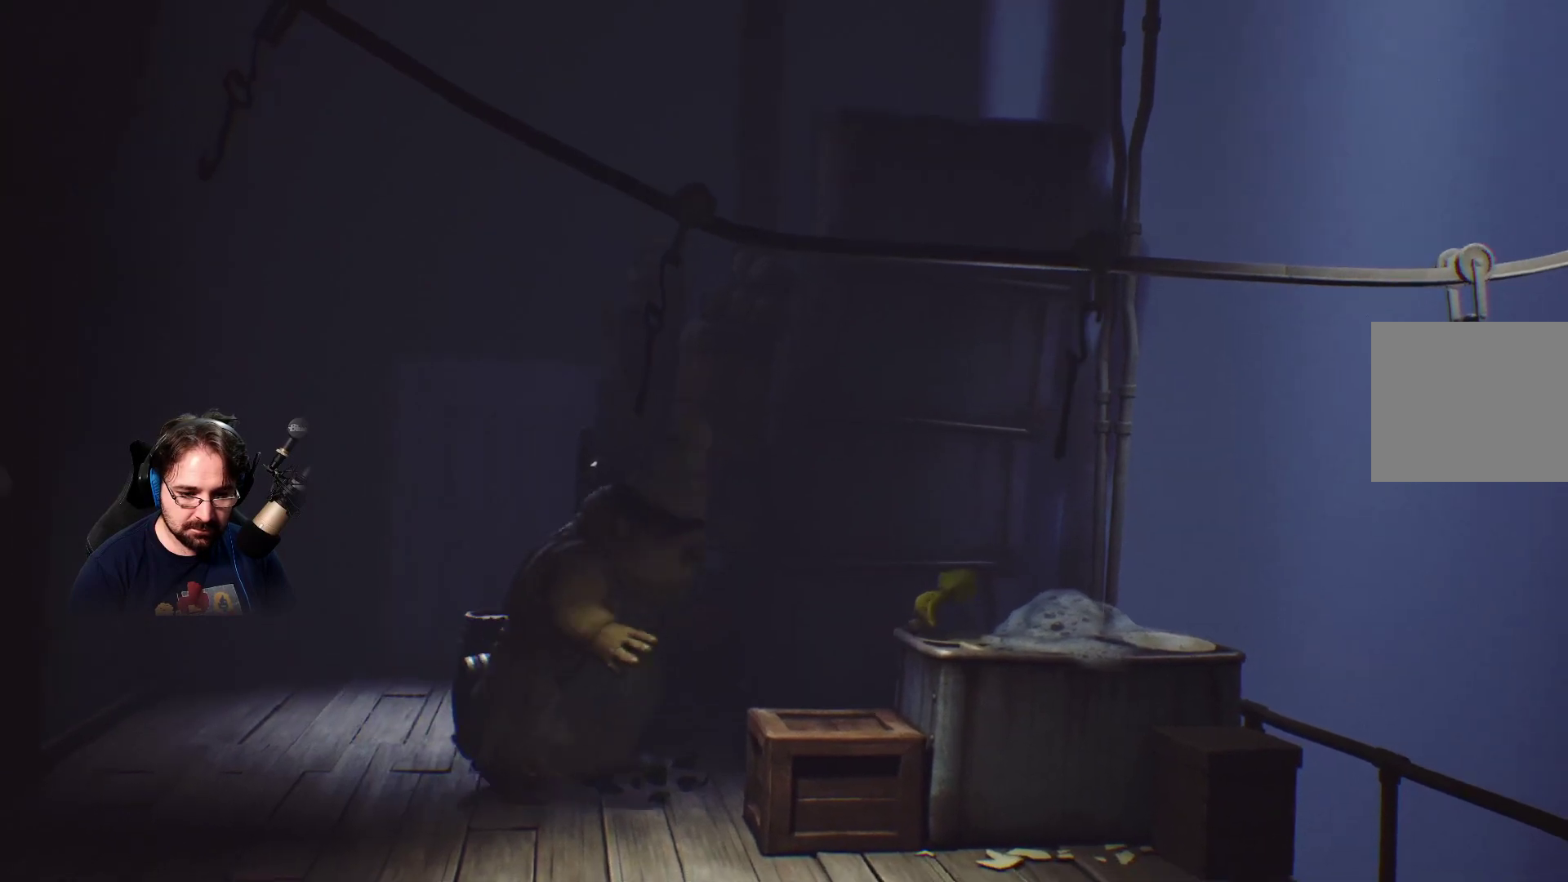
{"buttons": ["SQUARE"], "left_stick": "right", "right_stick": "center", "events": []}
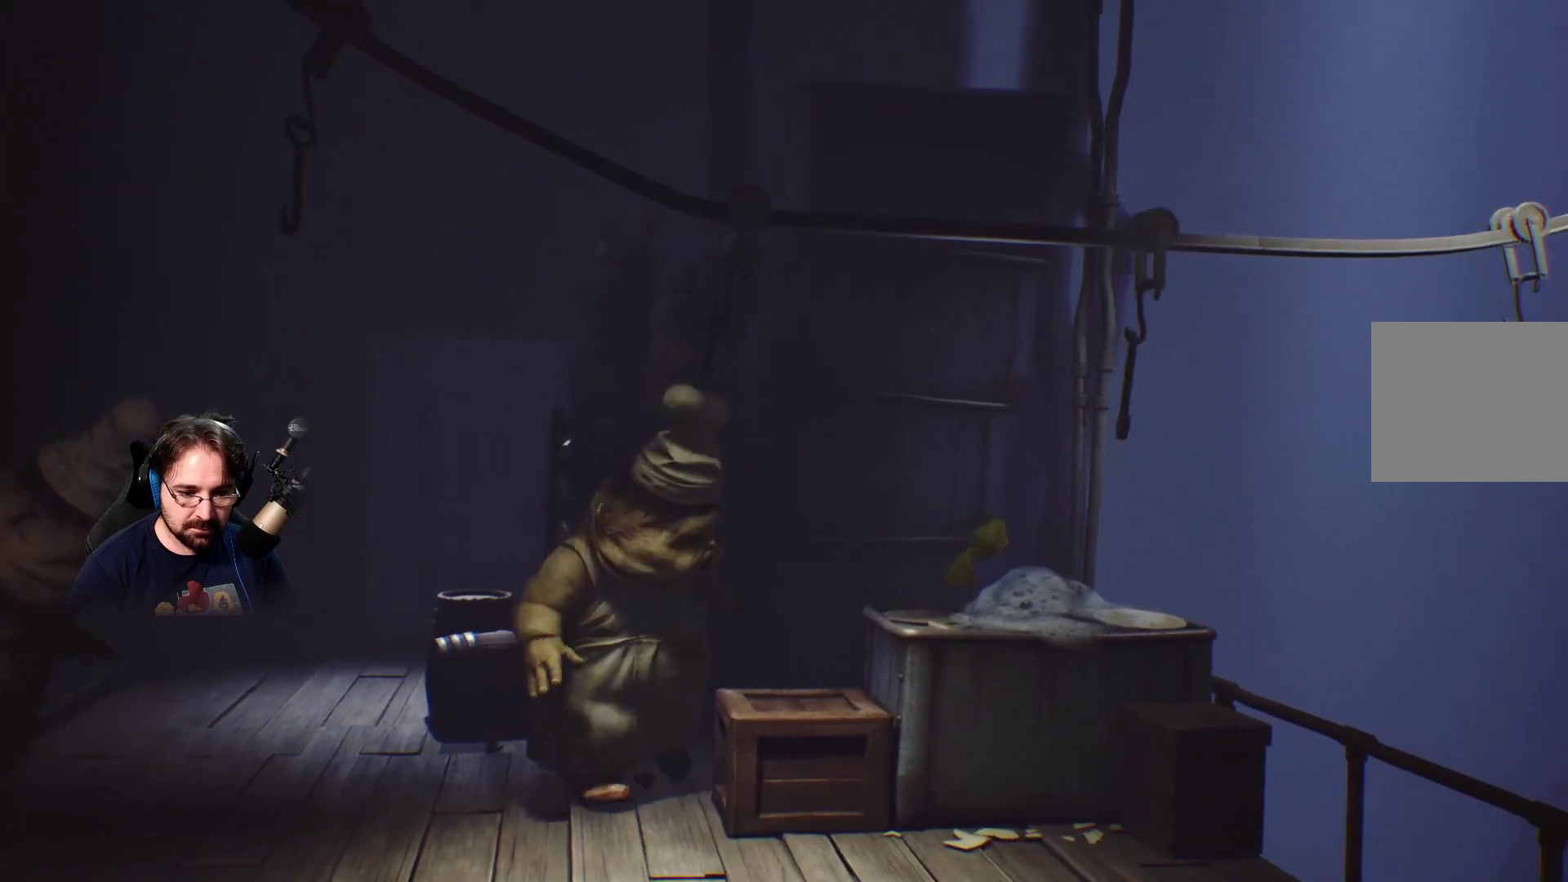
{"buttons": ["SQUARE"], "left_stick": "right", "right_stick": "center", "events": []}
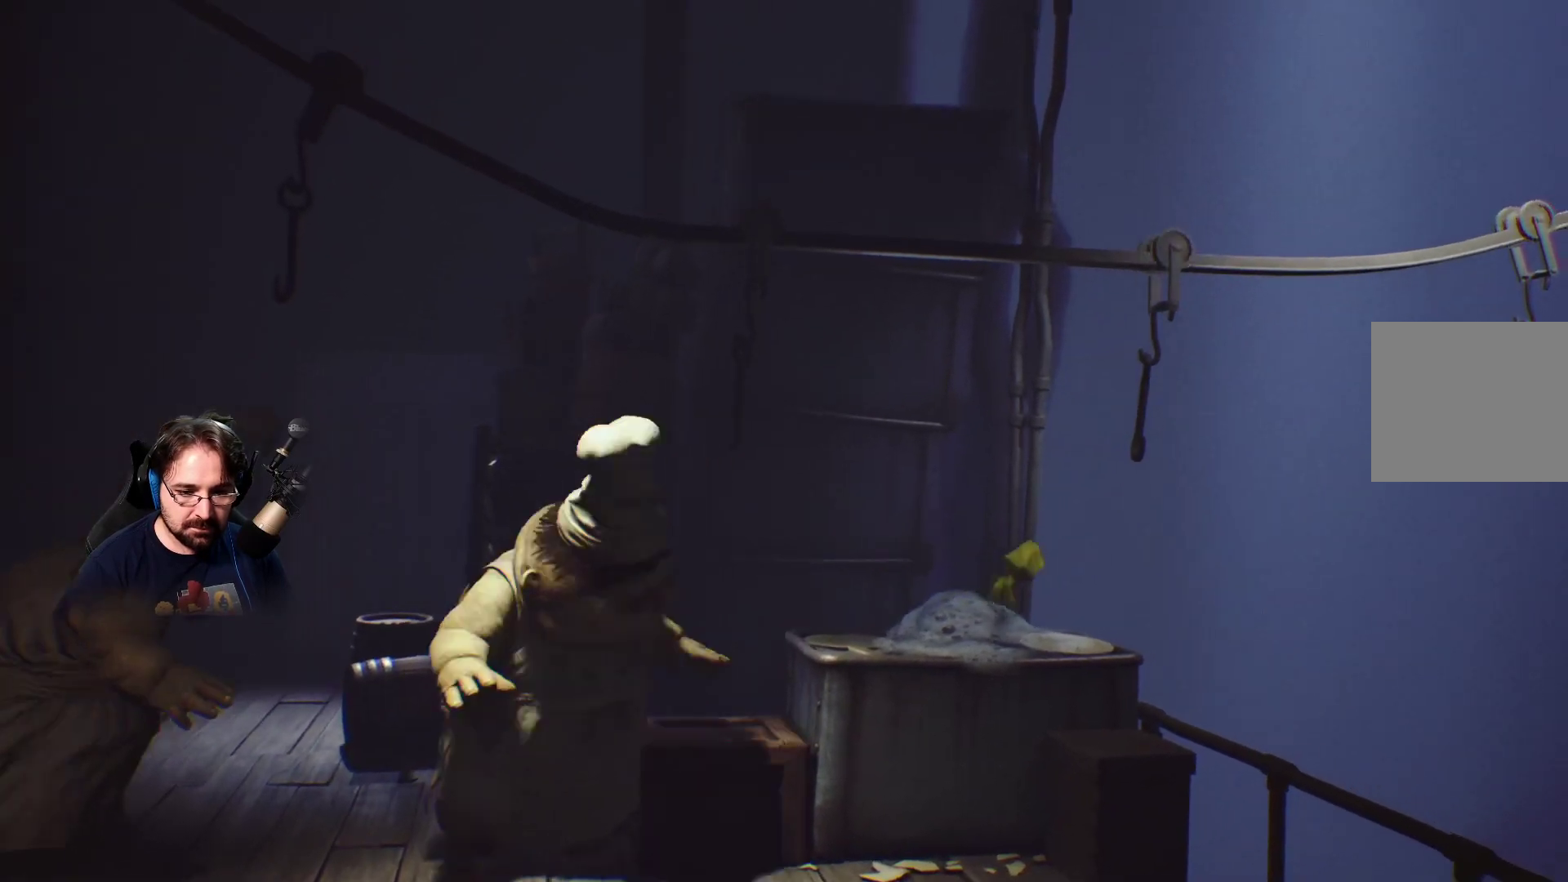
{"buttons": ["CROSS", "SQUARE", "R2"], "left_stick": "right", "right_stick": "center", "events": [[467, "CROSS", "down"], [500, "R2", "down"]]}
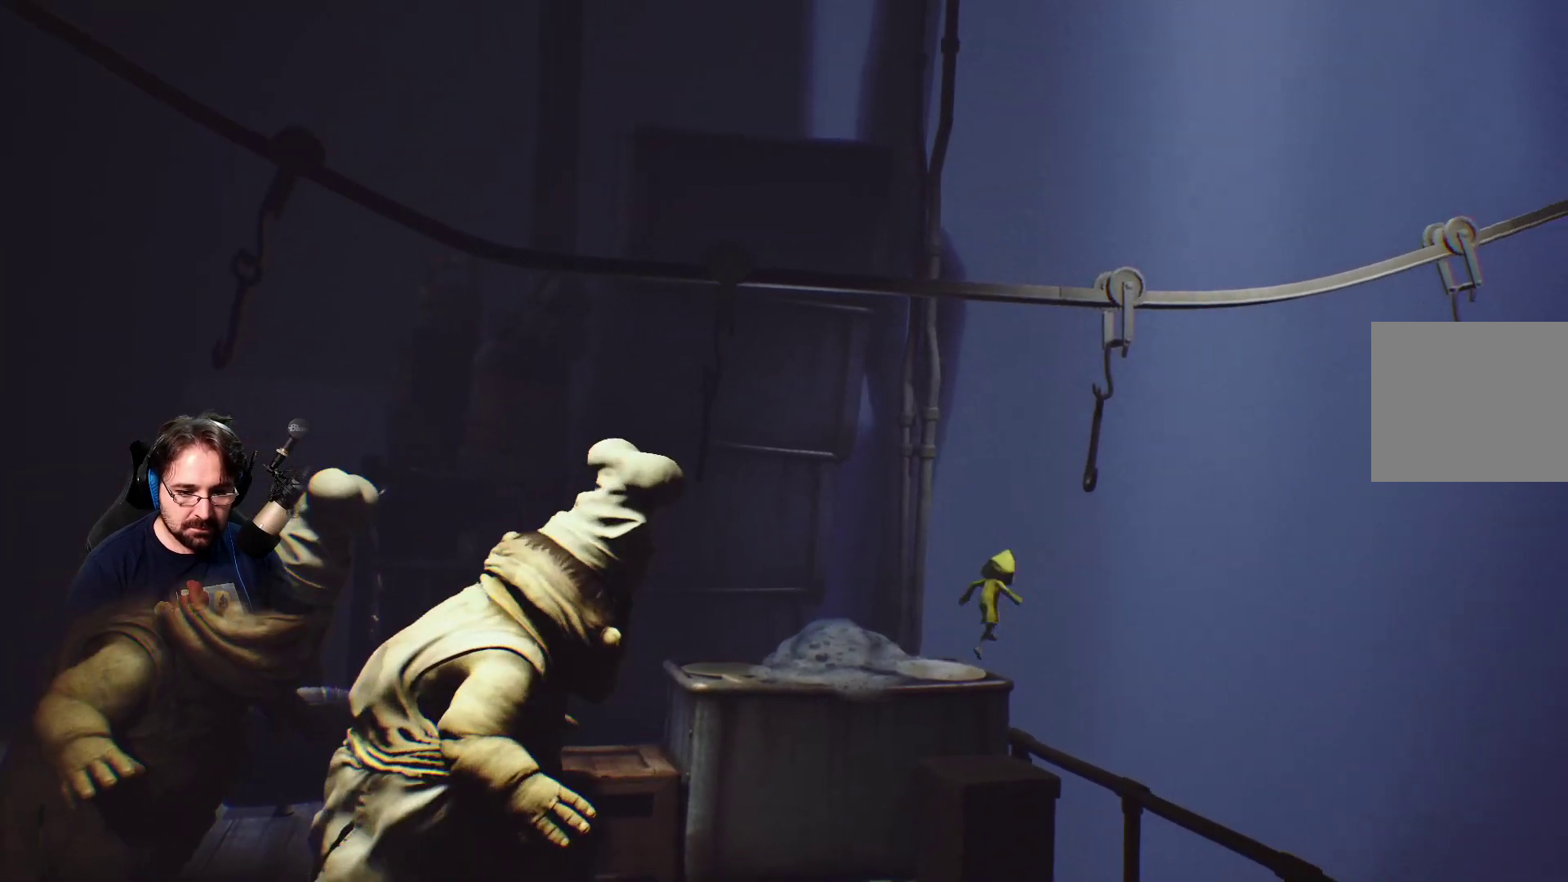
{"buttons": ["CROSS", "SQUARE", "R2"], "left_stick": "right", "right_stick": "center", "events": []}
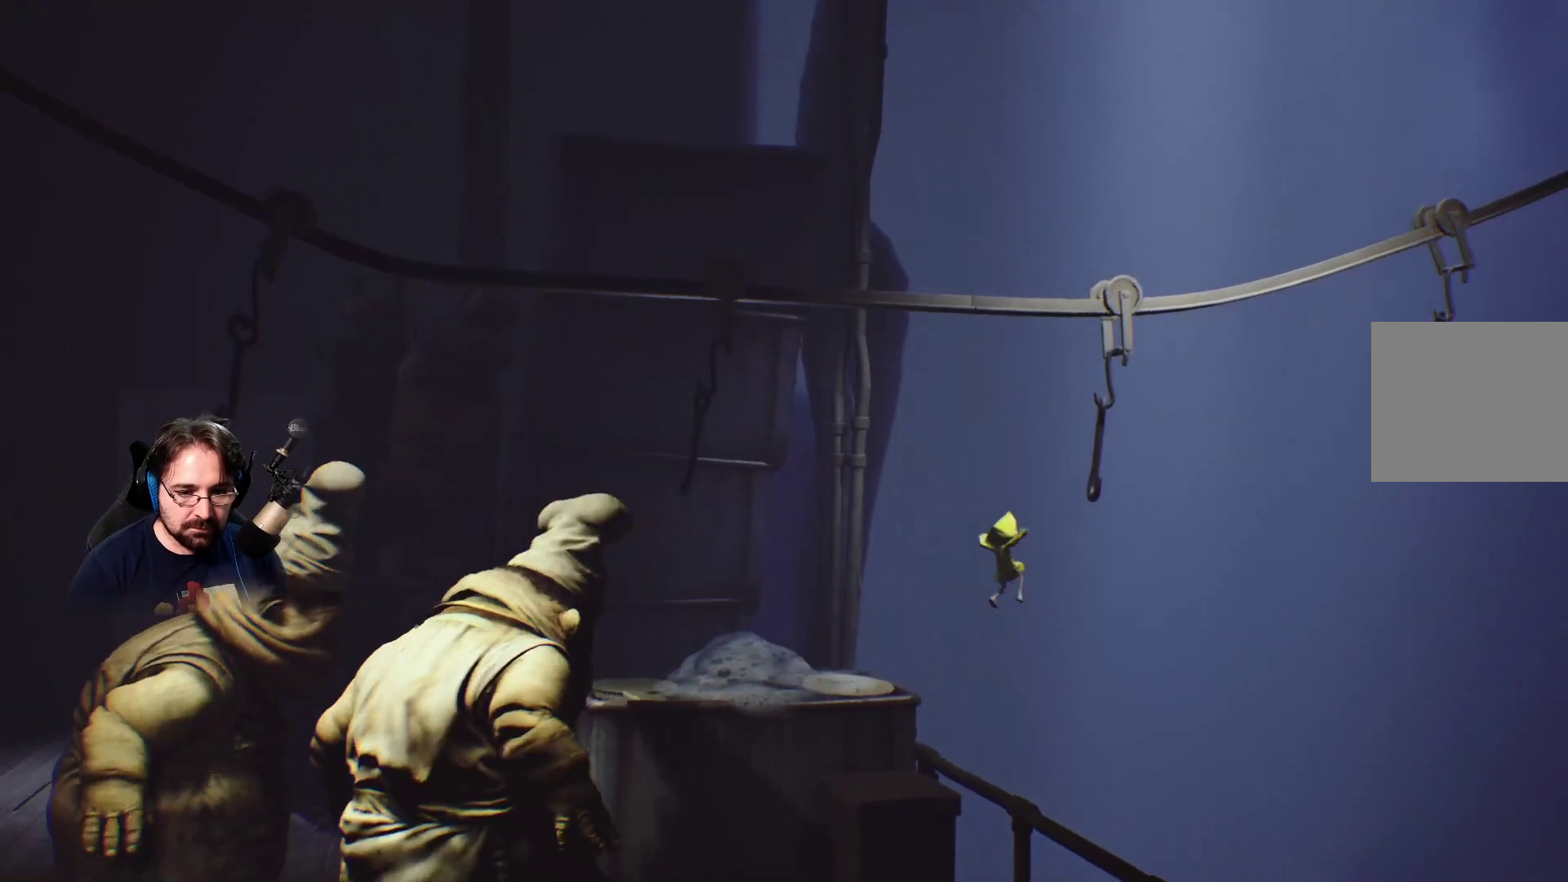
{"buttons": ["CROSS", "SQUARE", "R2"], "left_stick": "up-right", "right_stick": "center", "events": [[167, "left_stick", "up-right"]]}
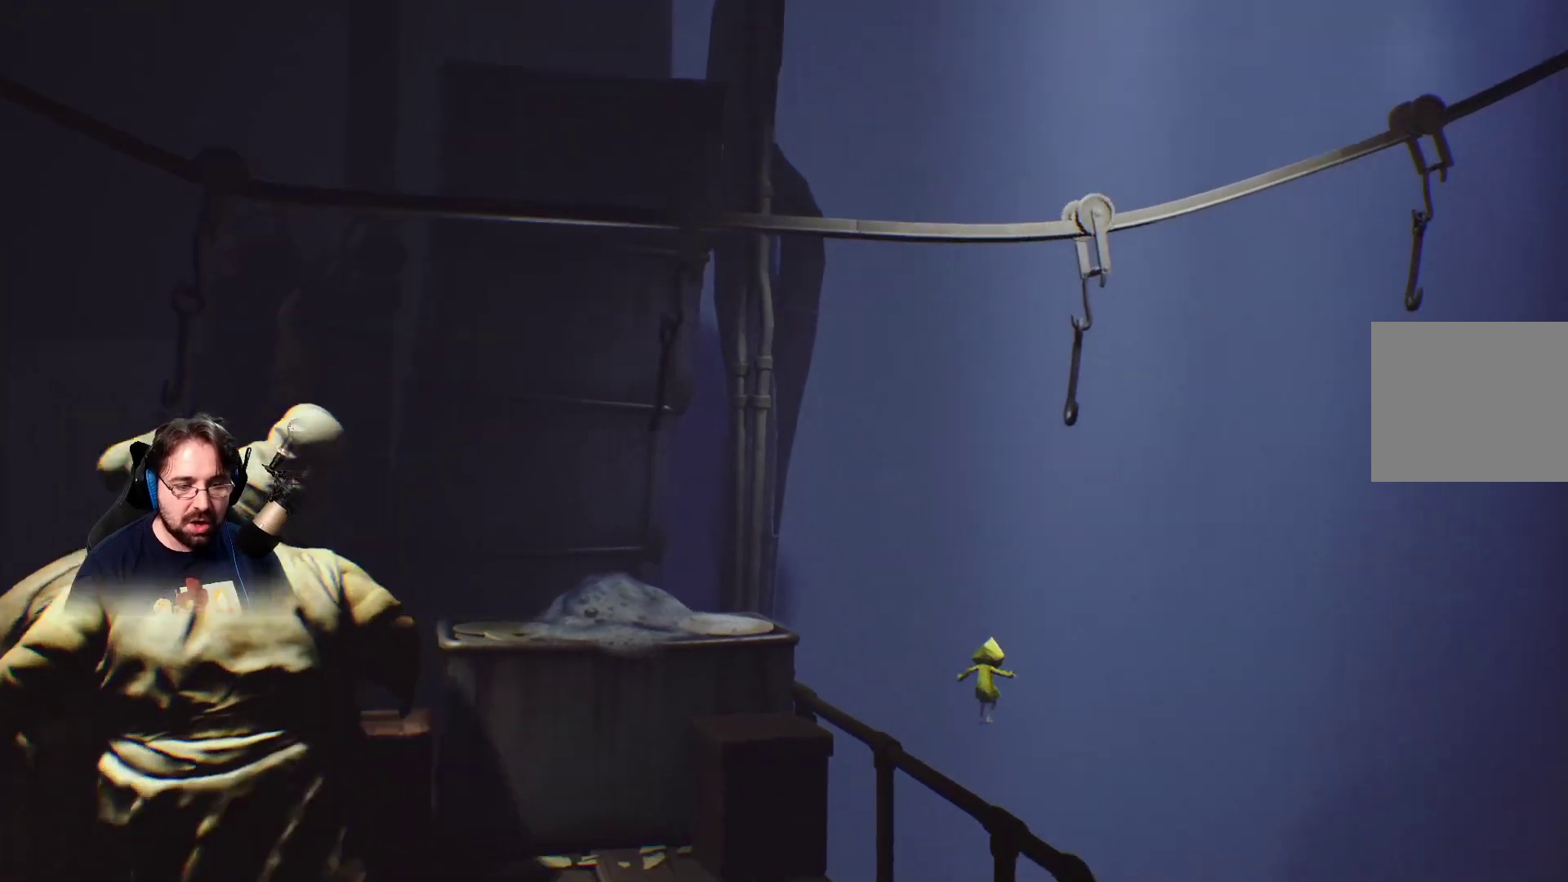
{"buttons": ["CROSS", "R2"], "left_stick": "up-right", "right_stick": "center", "events": [[433, "SQUARE", "up"]]}
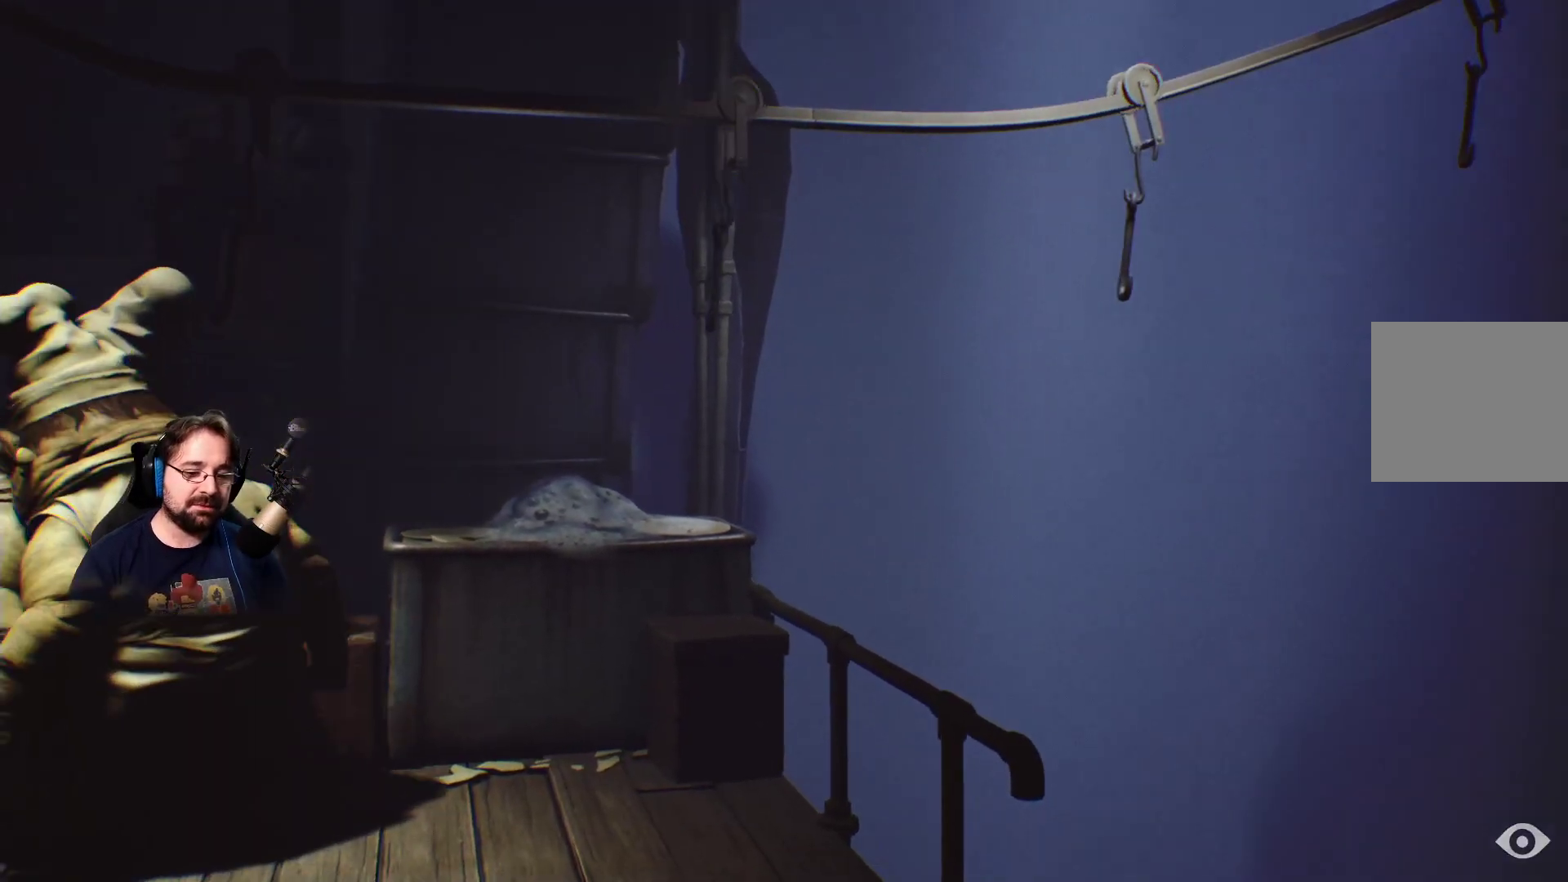
{"buttons": [], "left_stick": "center", "right_stick": "center", "events": [[100, "CROSS", "up"], [167, "R2", "up"], [233, "left_stick", "center"]]}
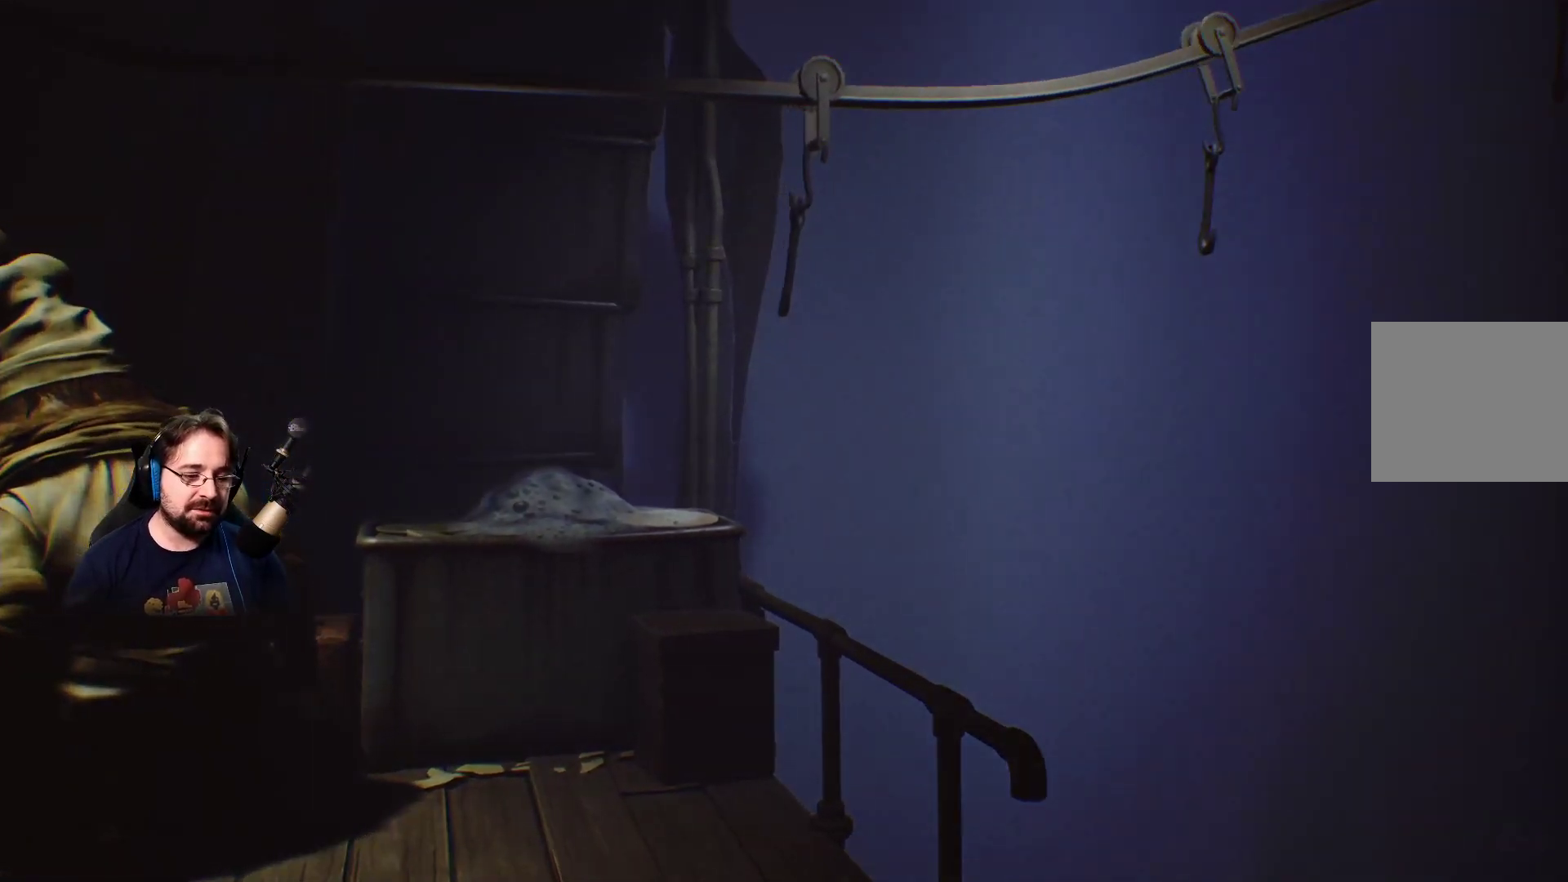
{"buttons": [], "left_stick": "center", "right_stick": "center", "events": []}
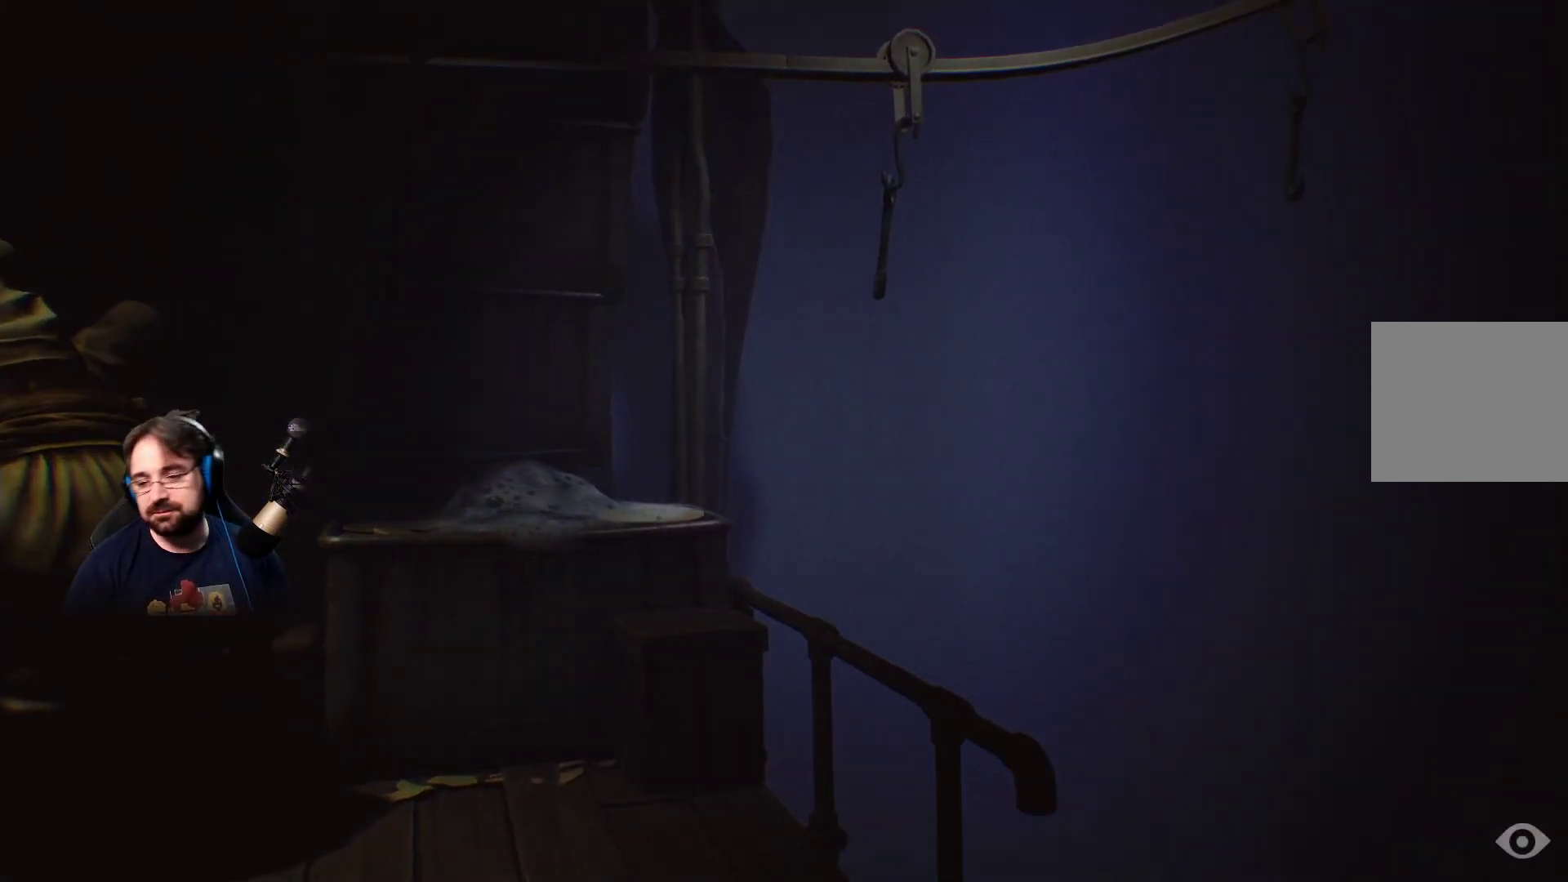
{"buttons": [], "left_stick": "center", "right_stick": "center", "events": []}
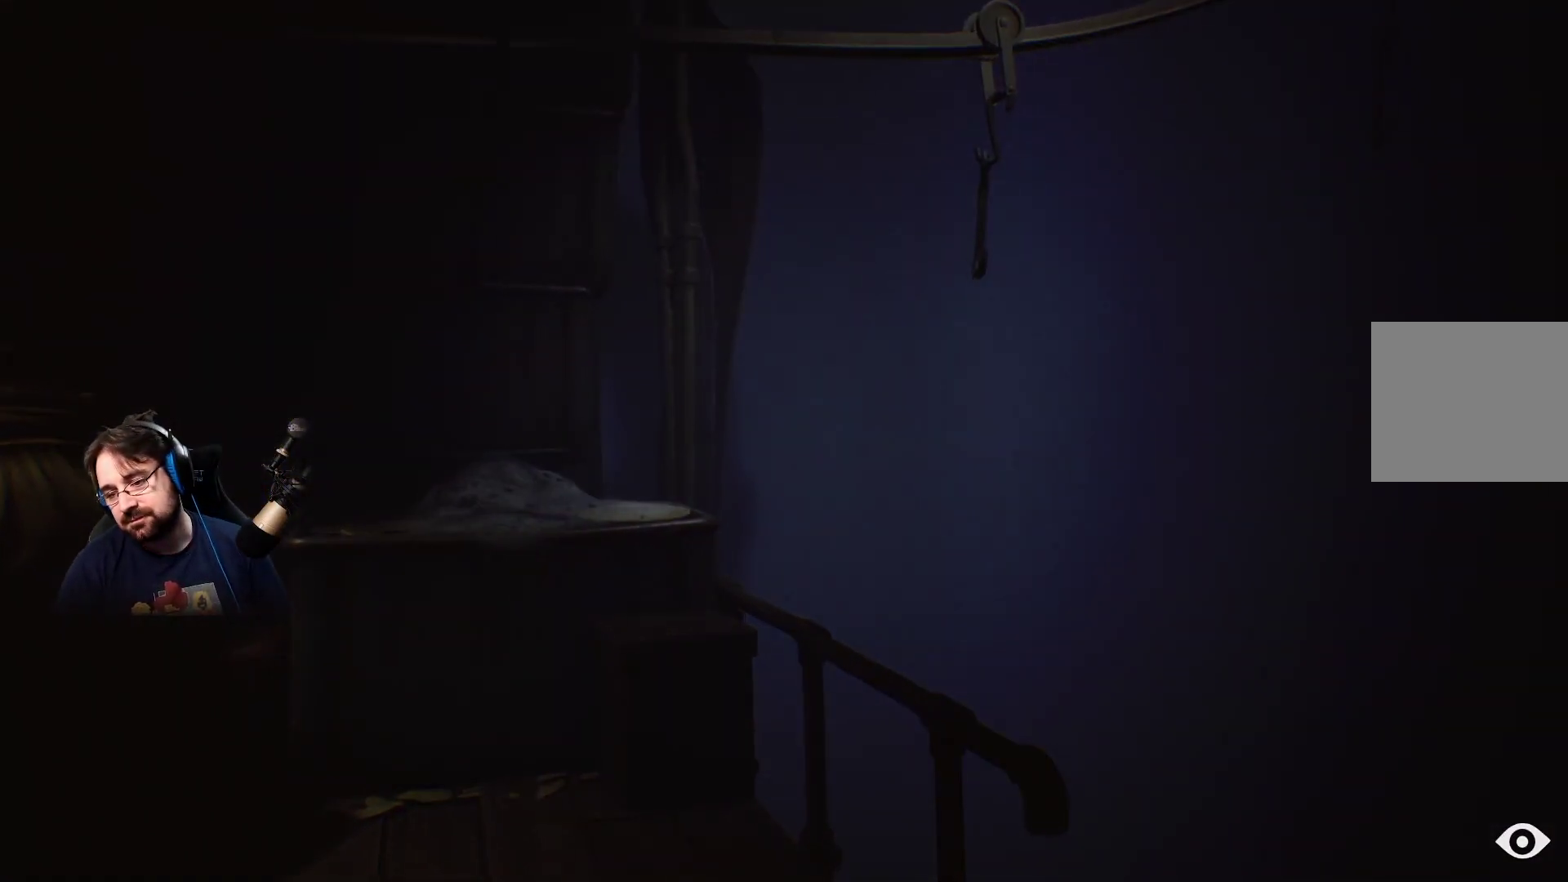
{"buttons": [], "left_stick": "center", "right_stick": "center", "events": []}
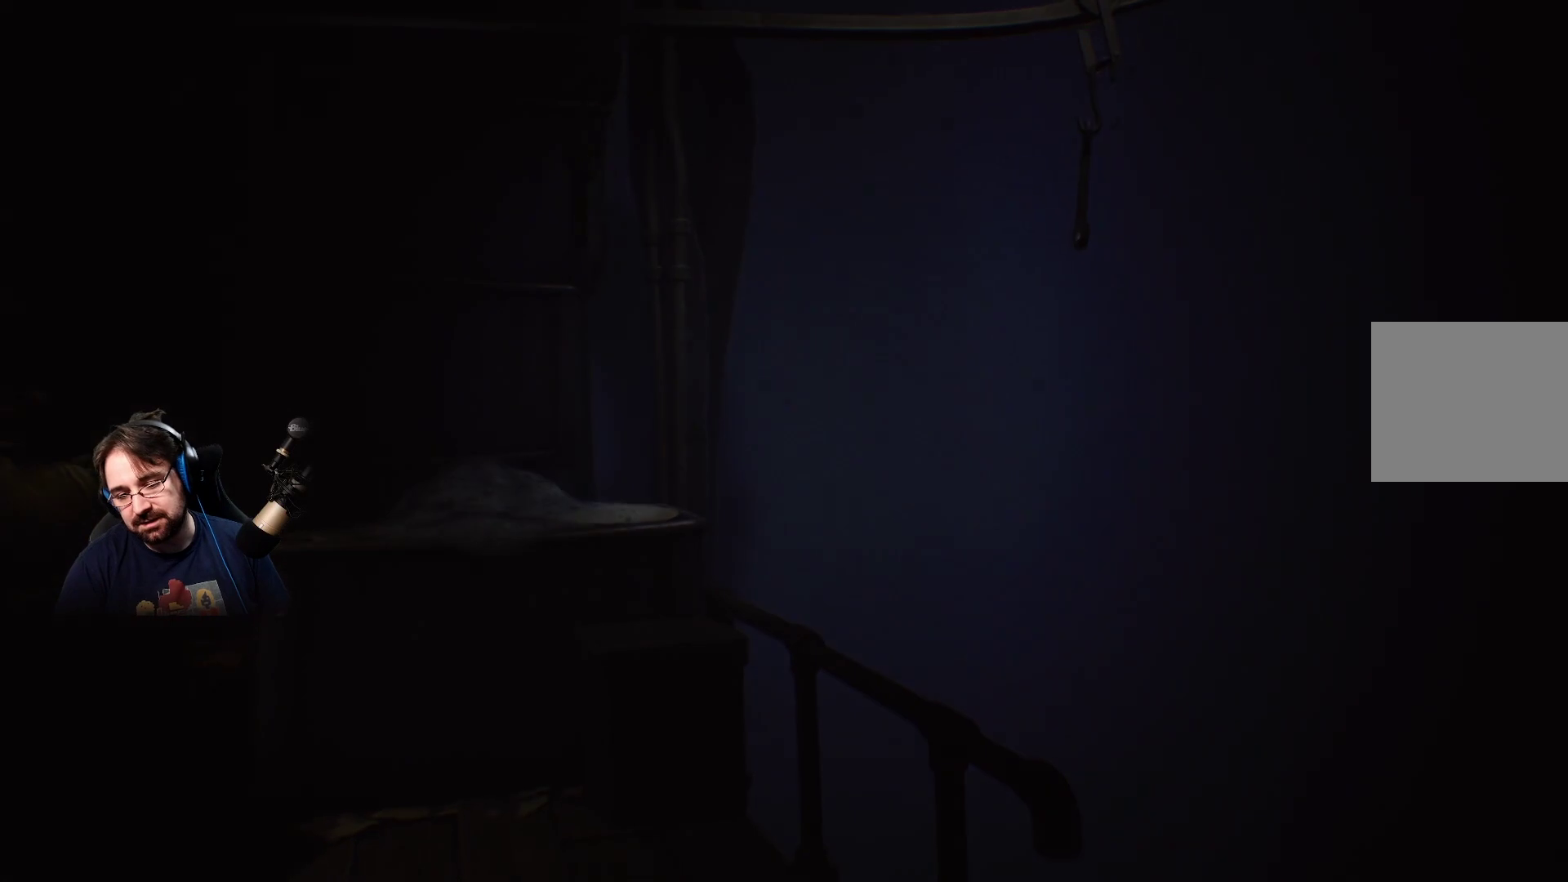
{"buttons": [], "left_stick": "center", "right_stick": "center", "events": []}
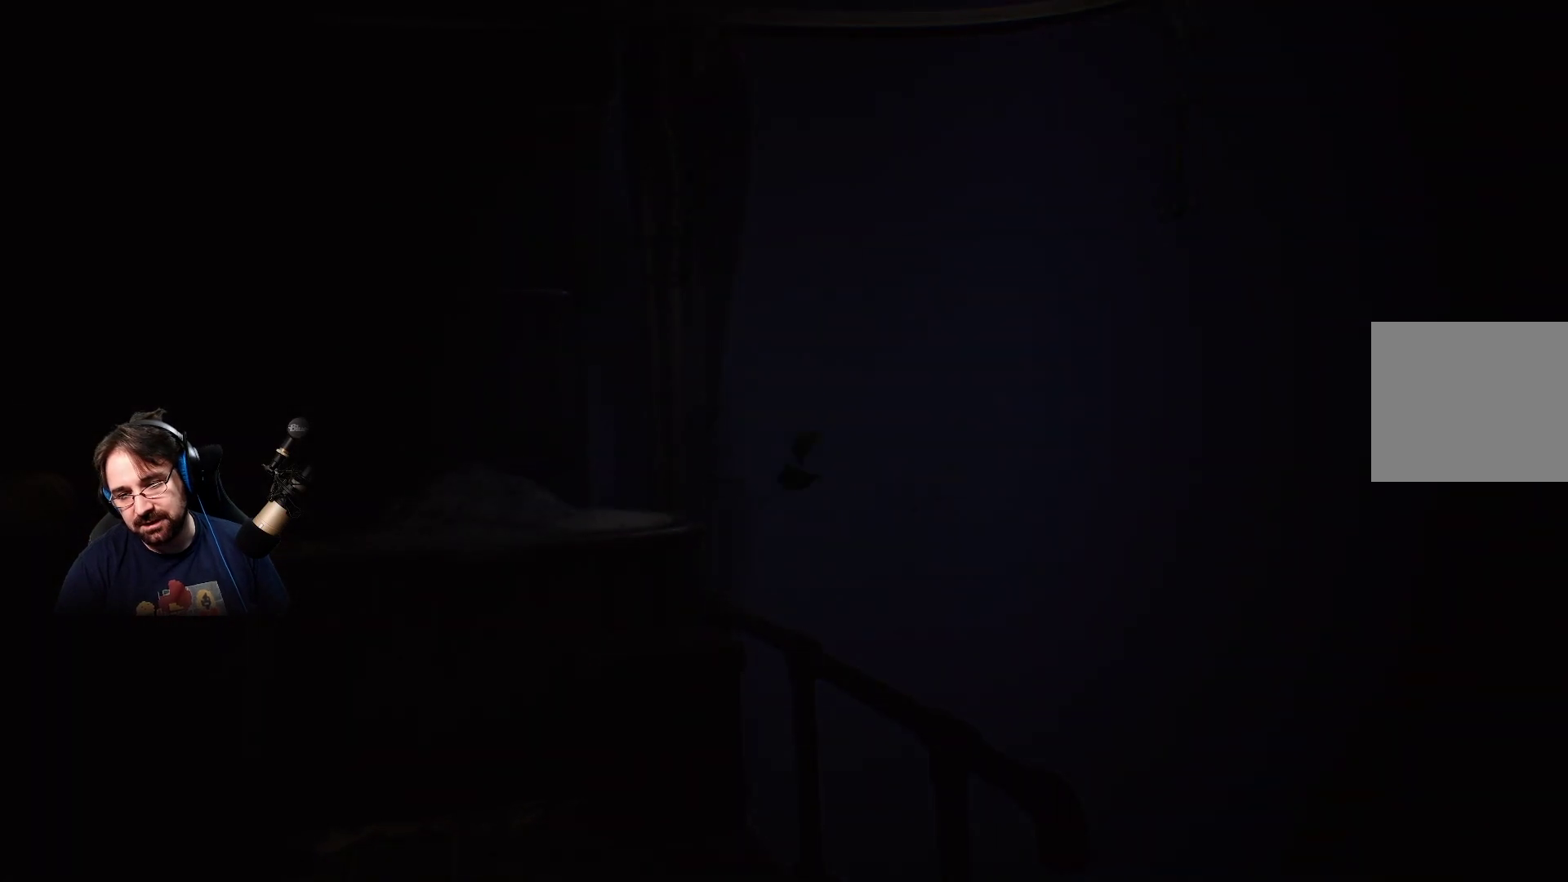
{"buttons": [], "left_stick": "center", "right_stick": "center", "events": []}
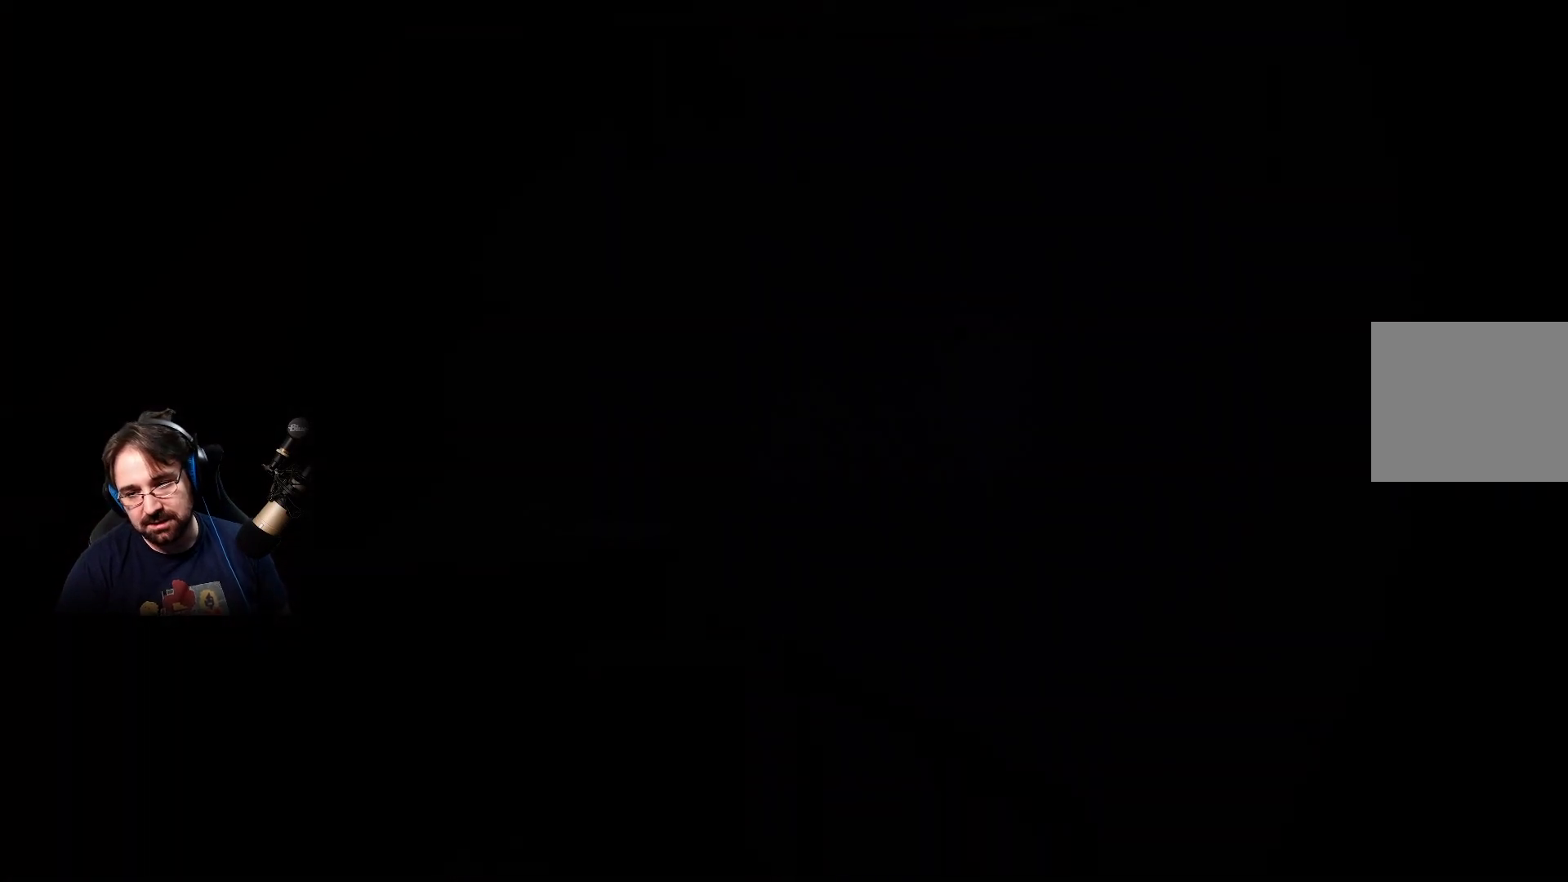
{"buttons": [], "left_stick": "center", "right_stick": "center", "events": []}
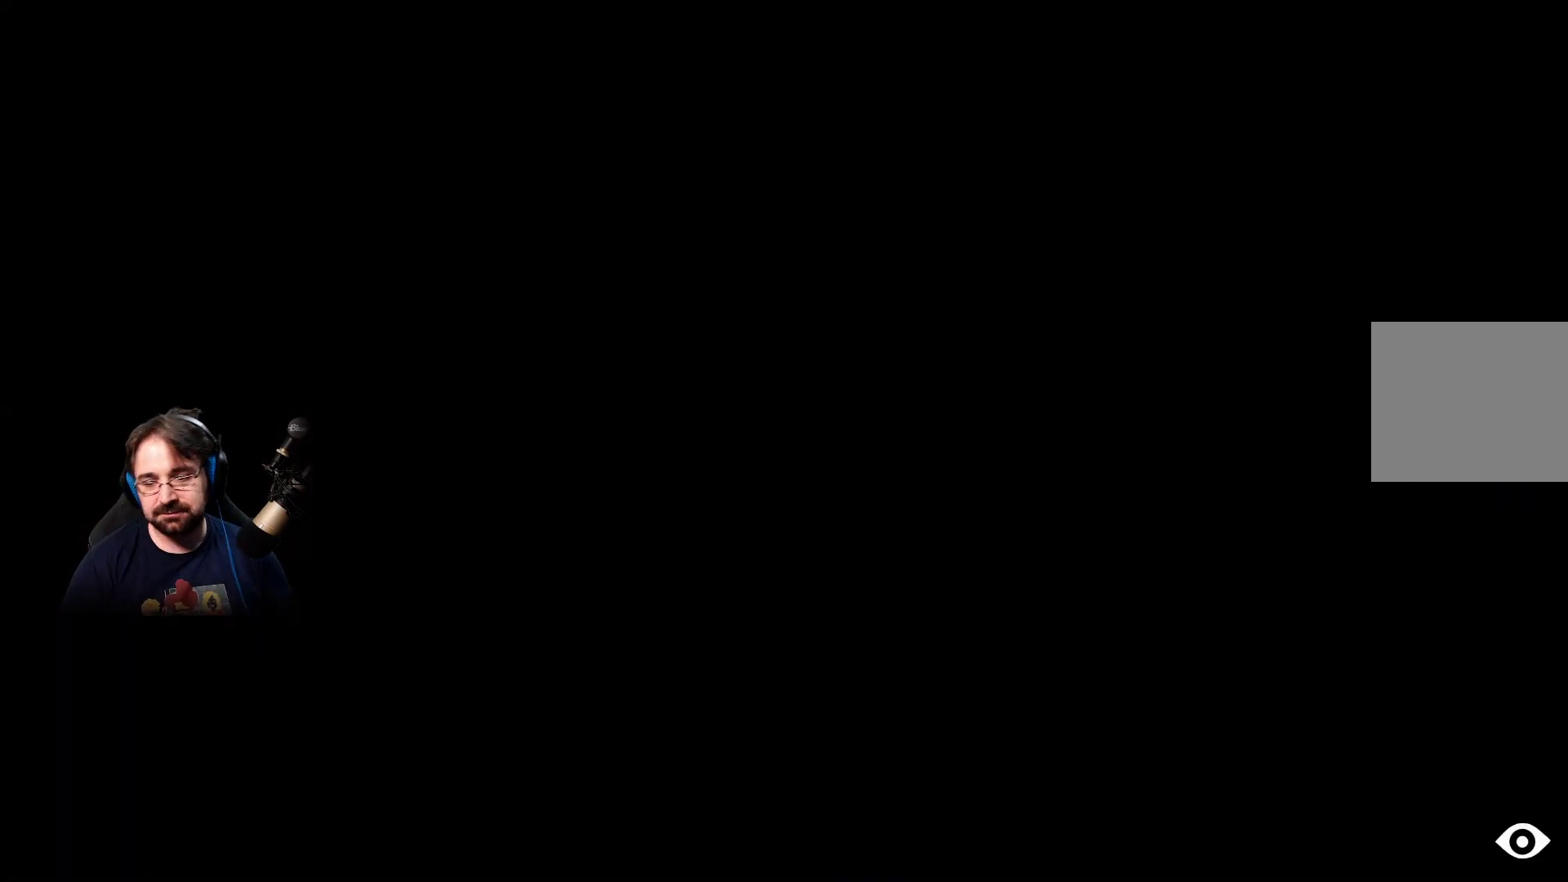
{"buttons": [], "left_stick": "center", "right_stick": "center", "events": []}
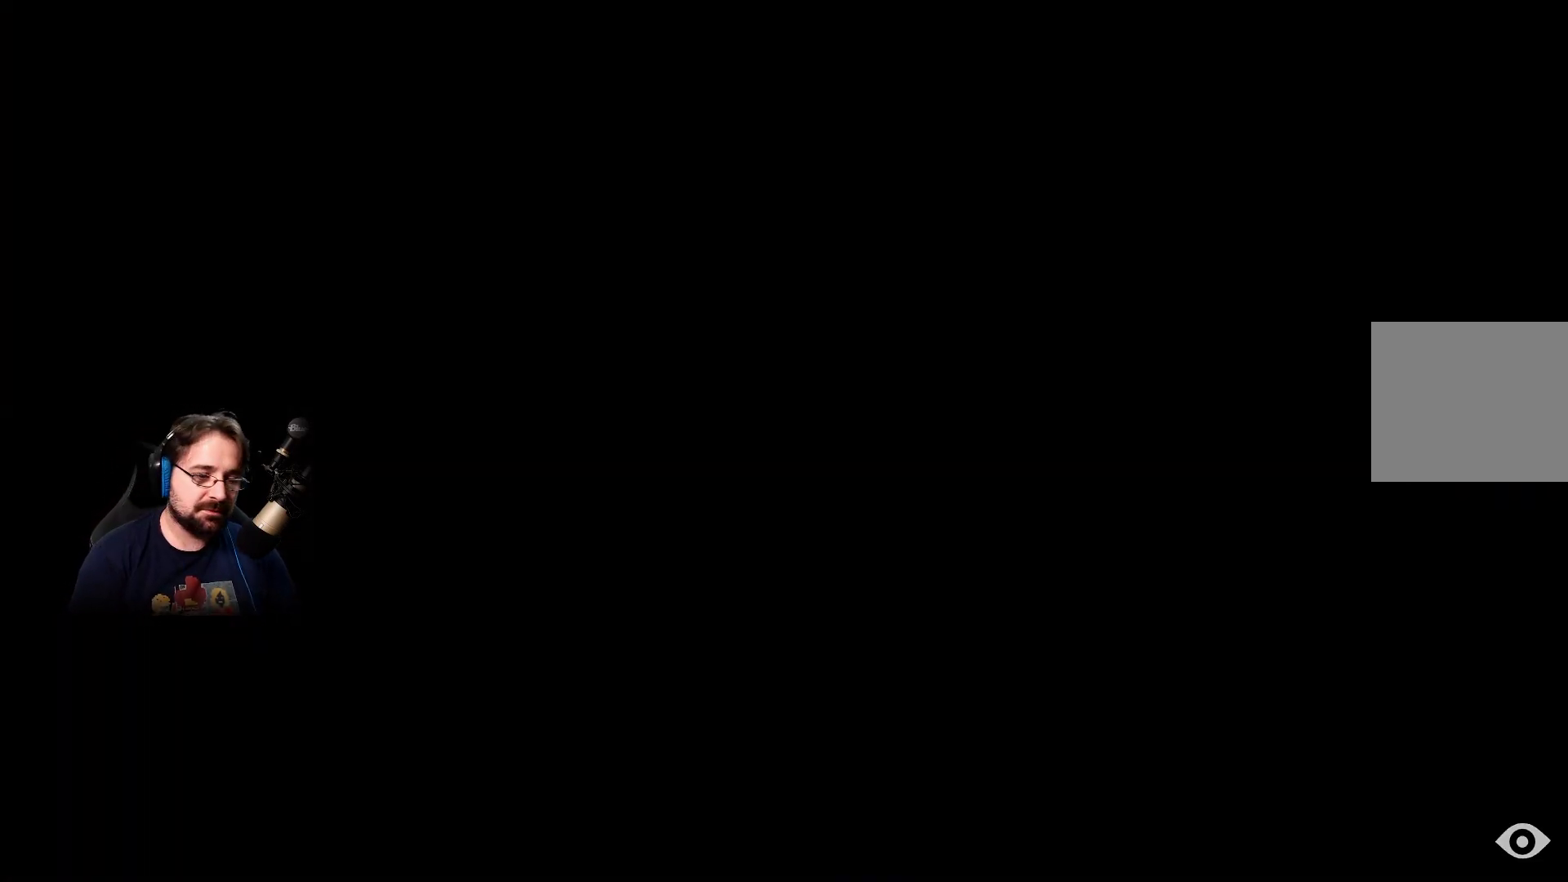
{"buttons": [], "left_stick": "down", "right_stick": "center", "events": [[367, "left_stick", "down"]]}